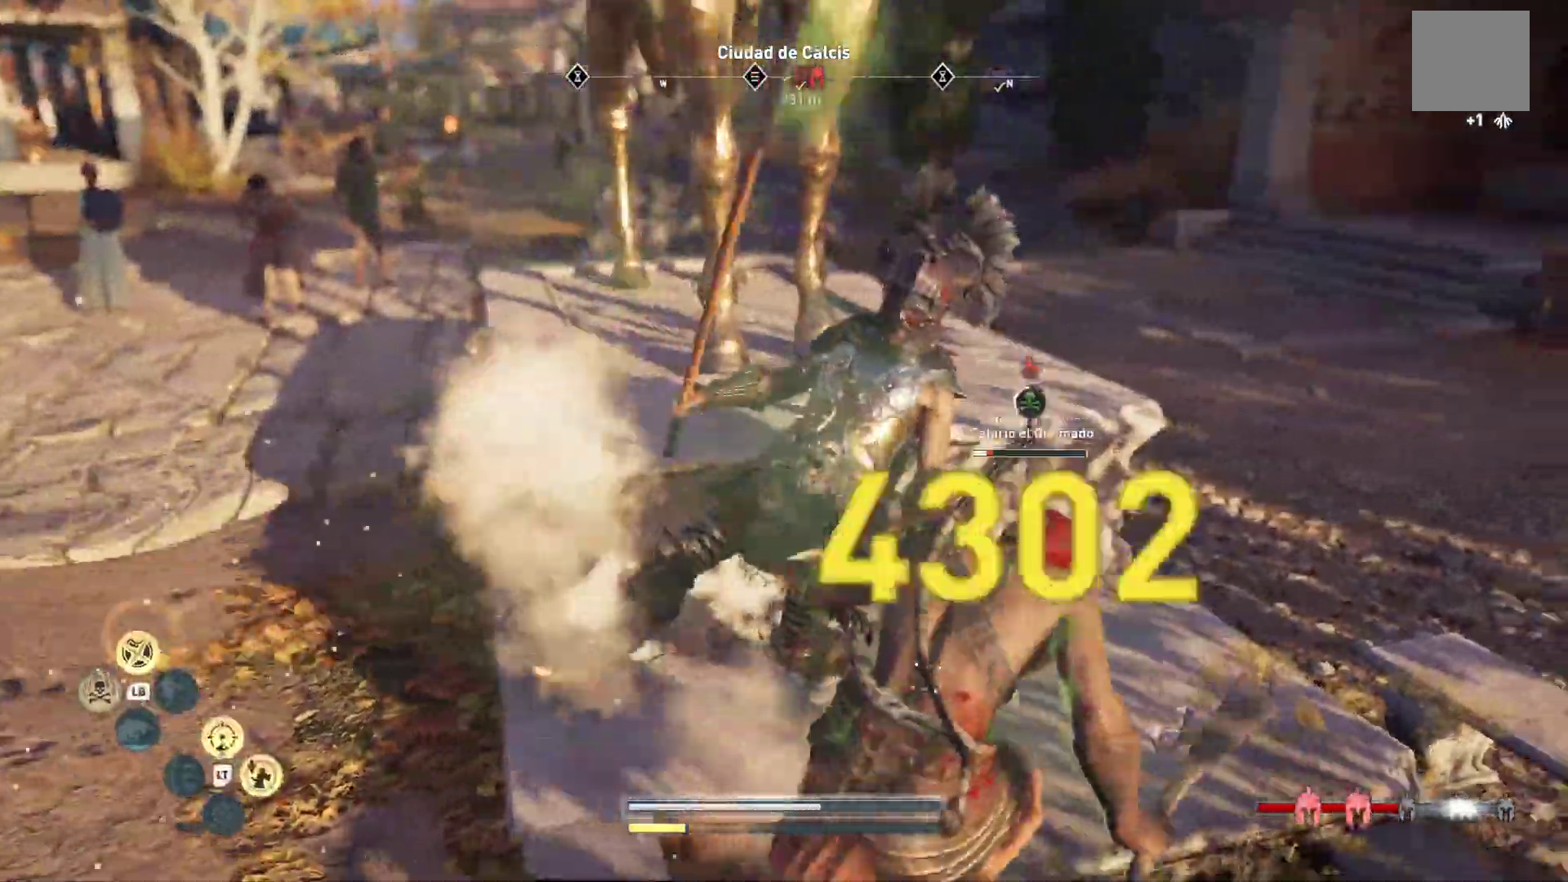
Gameplay with a controller (Xbox layout); each line is a JSON object with the inputs held at the frame after it. "events" lists button and stick changes between this image and that frame as [ms after this image, input, new state], when the widget could be followed in between.
{"buttons": ["R1"], "left_stick": "down-right", "right_stick": "center", "events": [[300, "left_stick", "down-right"], [333, "R1", "down"], [417, "R1", "up"], [500, "R1", "down"]]}
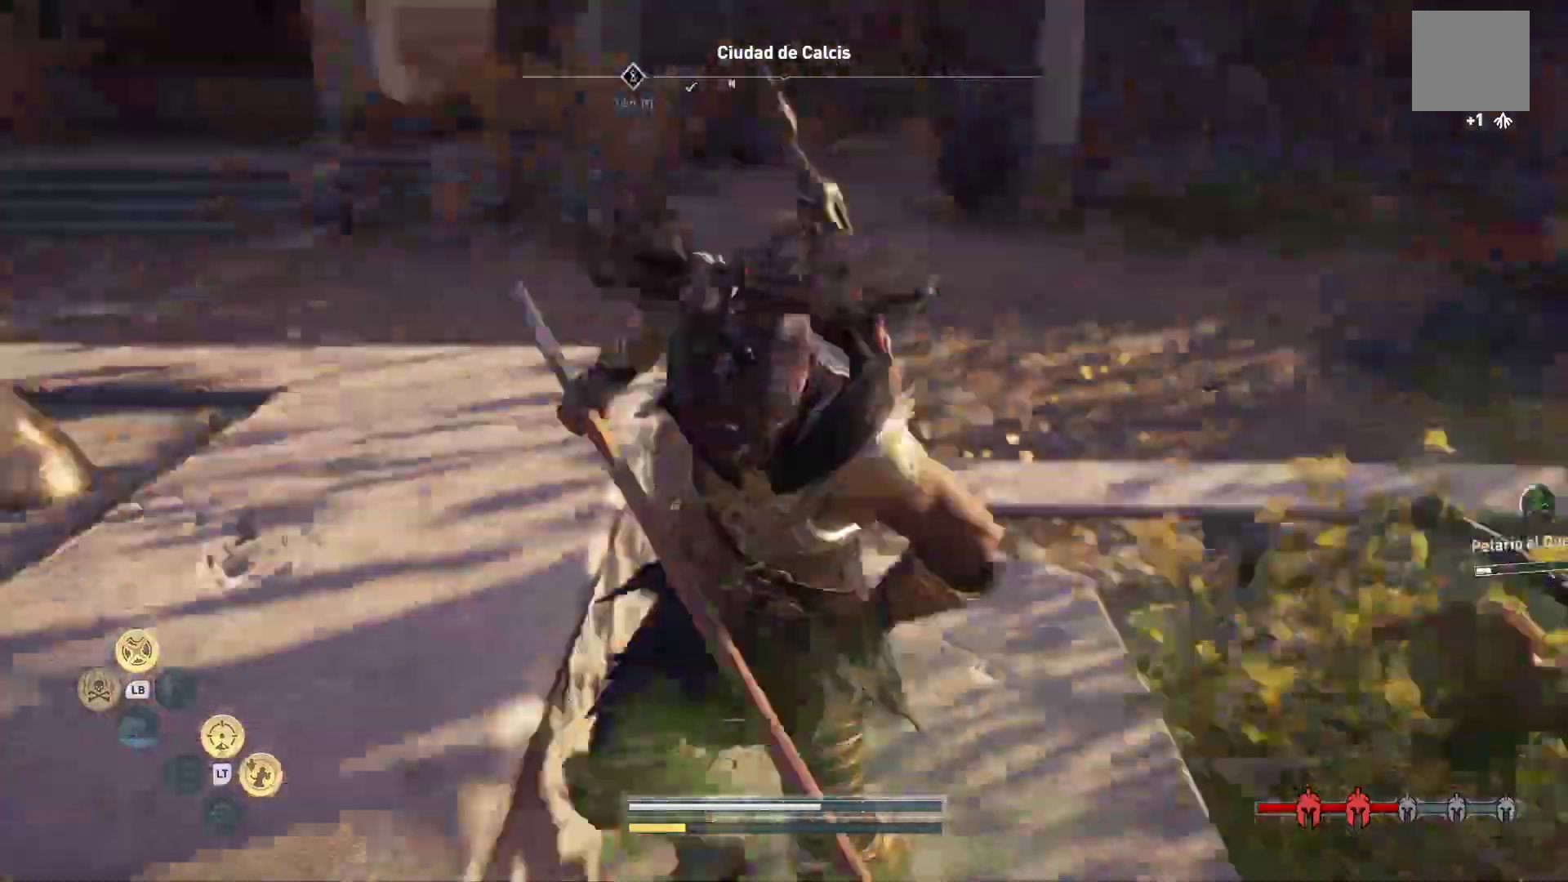
{"buttons": [], "left_stick": "center", "right_stick": "center", "events": [[100, "R1", "up"], [183, "R1", "down"], [300, "R1", "up"], [367, "R1", "down"], [383, "left_stick", "center"], [483, "R1", "up"]]}
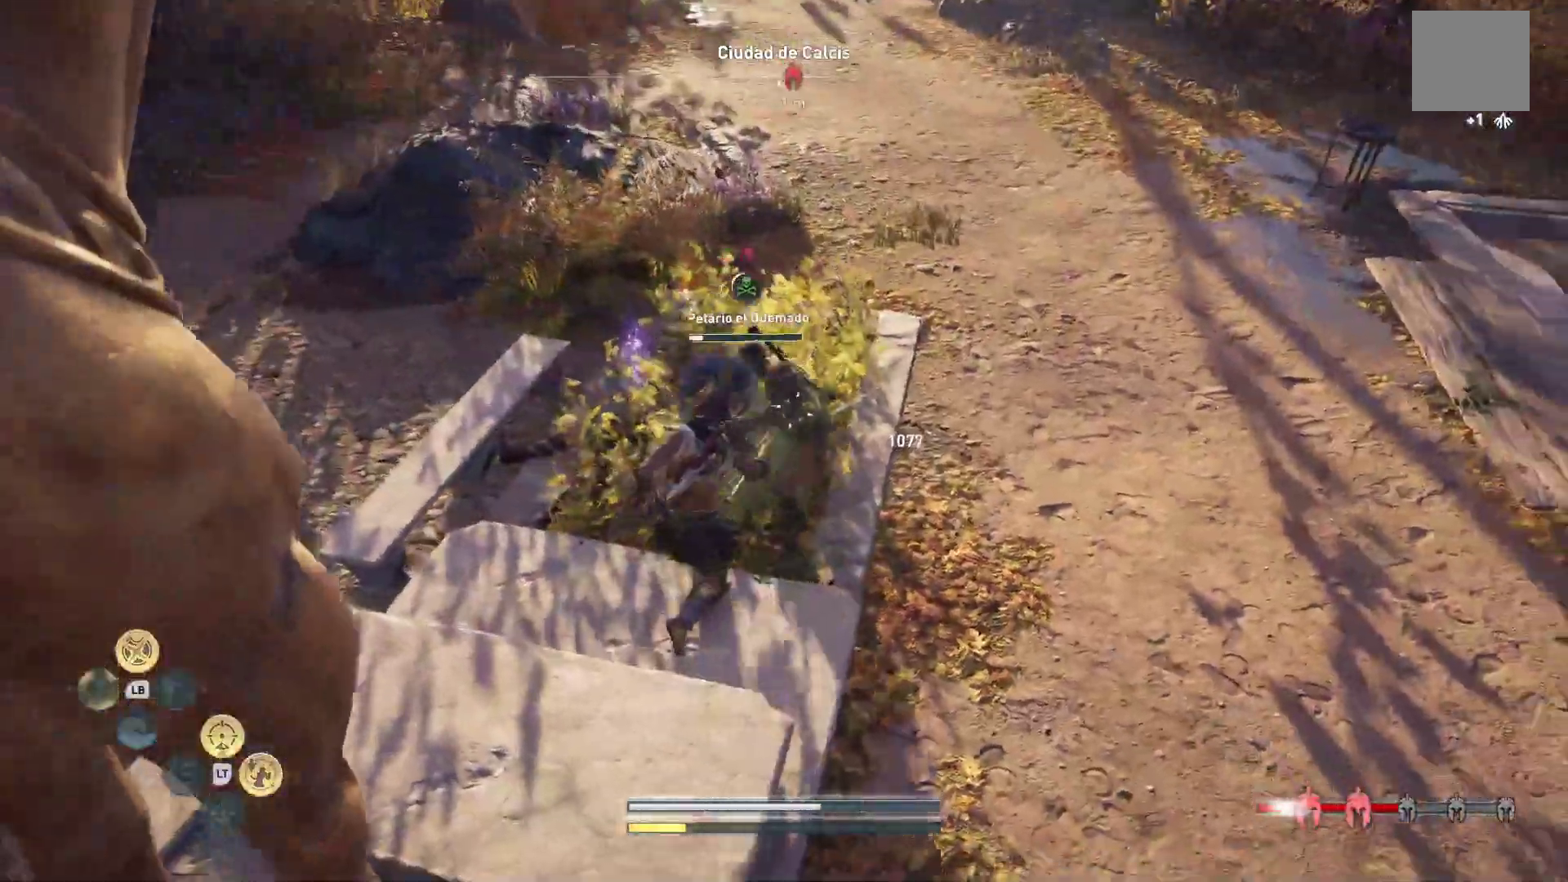
{"buttons": ["R1"], "left_stick": "center", "right_stick": "center", "events": [[50, "R1", "down"], [183, "R1", "up"], [233, "R1", "down"], [300, "R1", "up"], [400, "R1", "down"]]}
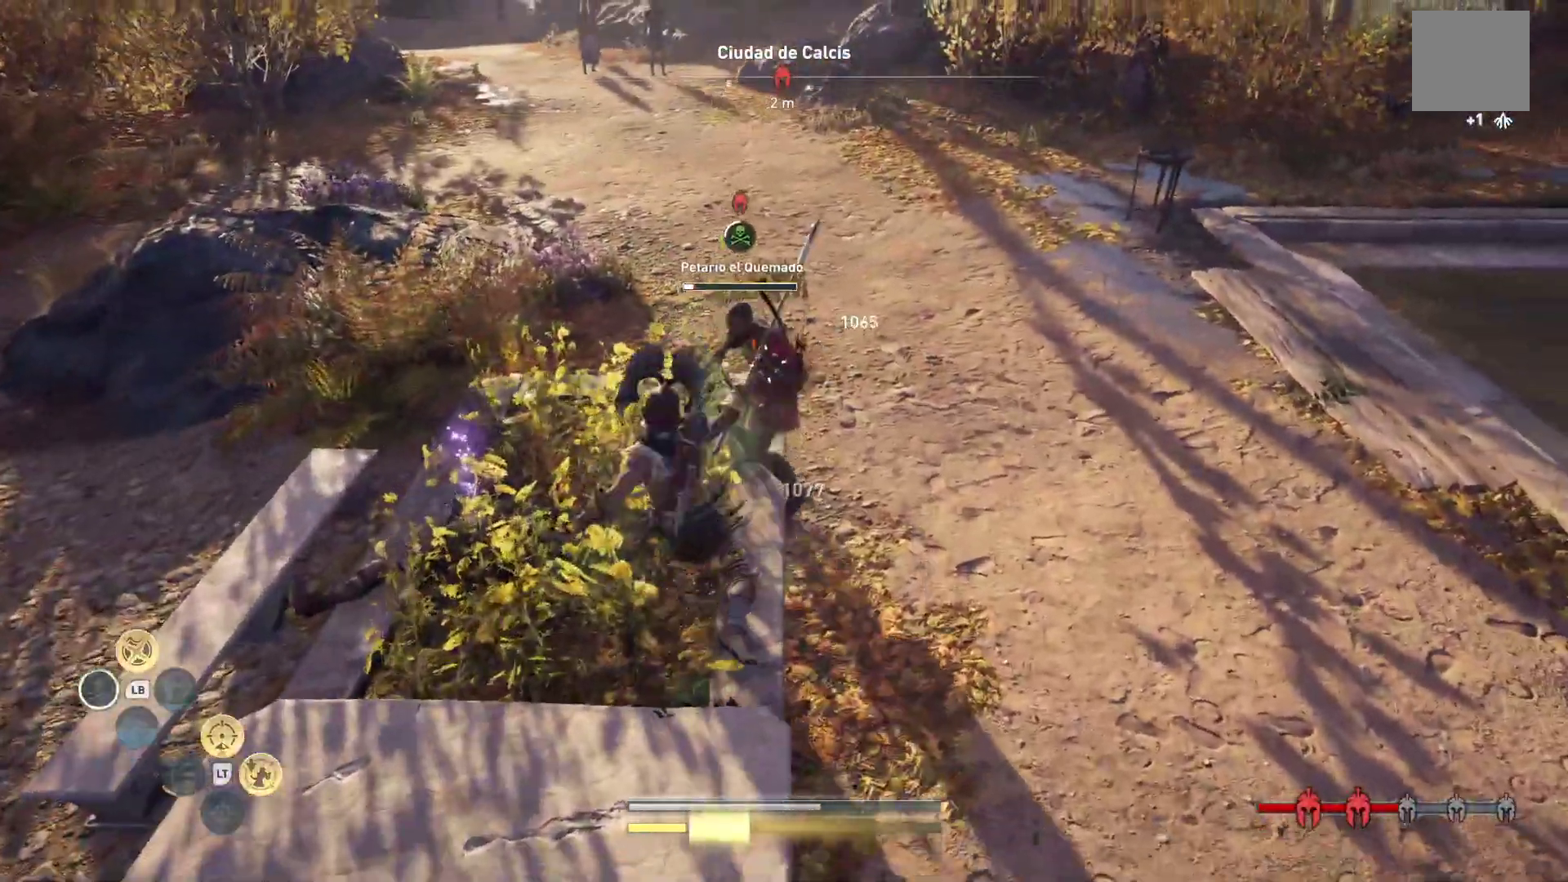
{"buttons": [], "left_stick": "down-right", "right_stick": "center", "events": [[17, "R1", "up"], [117, "R1", "down"], [200, "R1", "up"], [300, "R1", "down"], [383, "left_stick", "down-right"], [400, "R1", "up"]]}
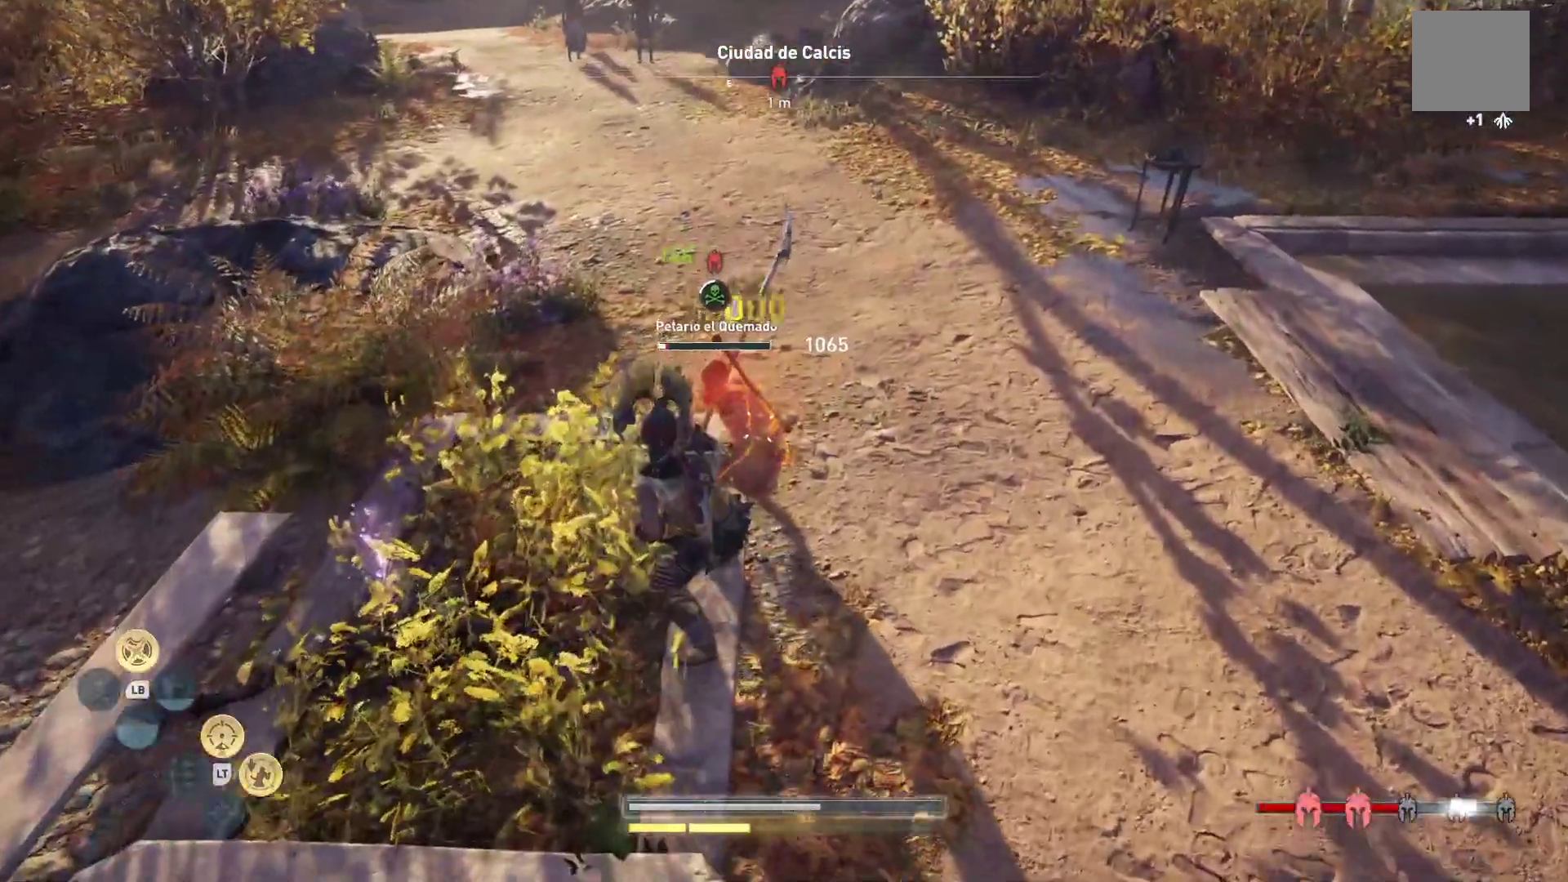
{"buttons": ["X", "L3"], "left_stick": "down-right", "right_stick": "center"}
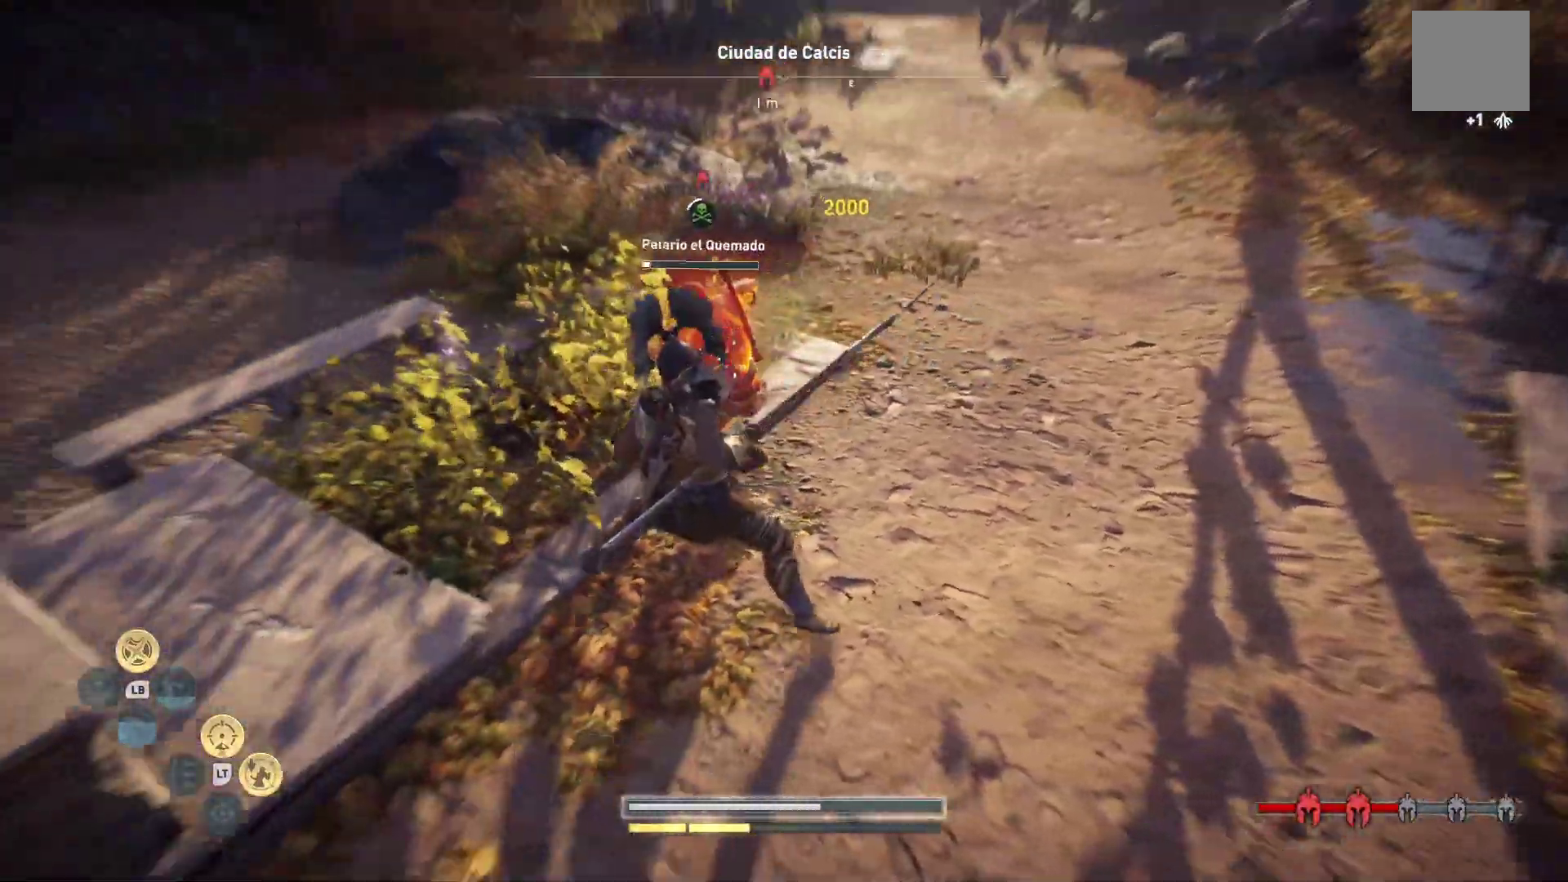
{"buttons": [], "left_stick": "up-right", "right_stick": "center"}
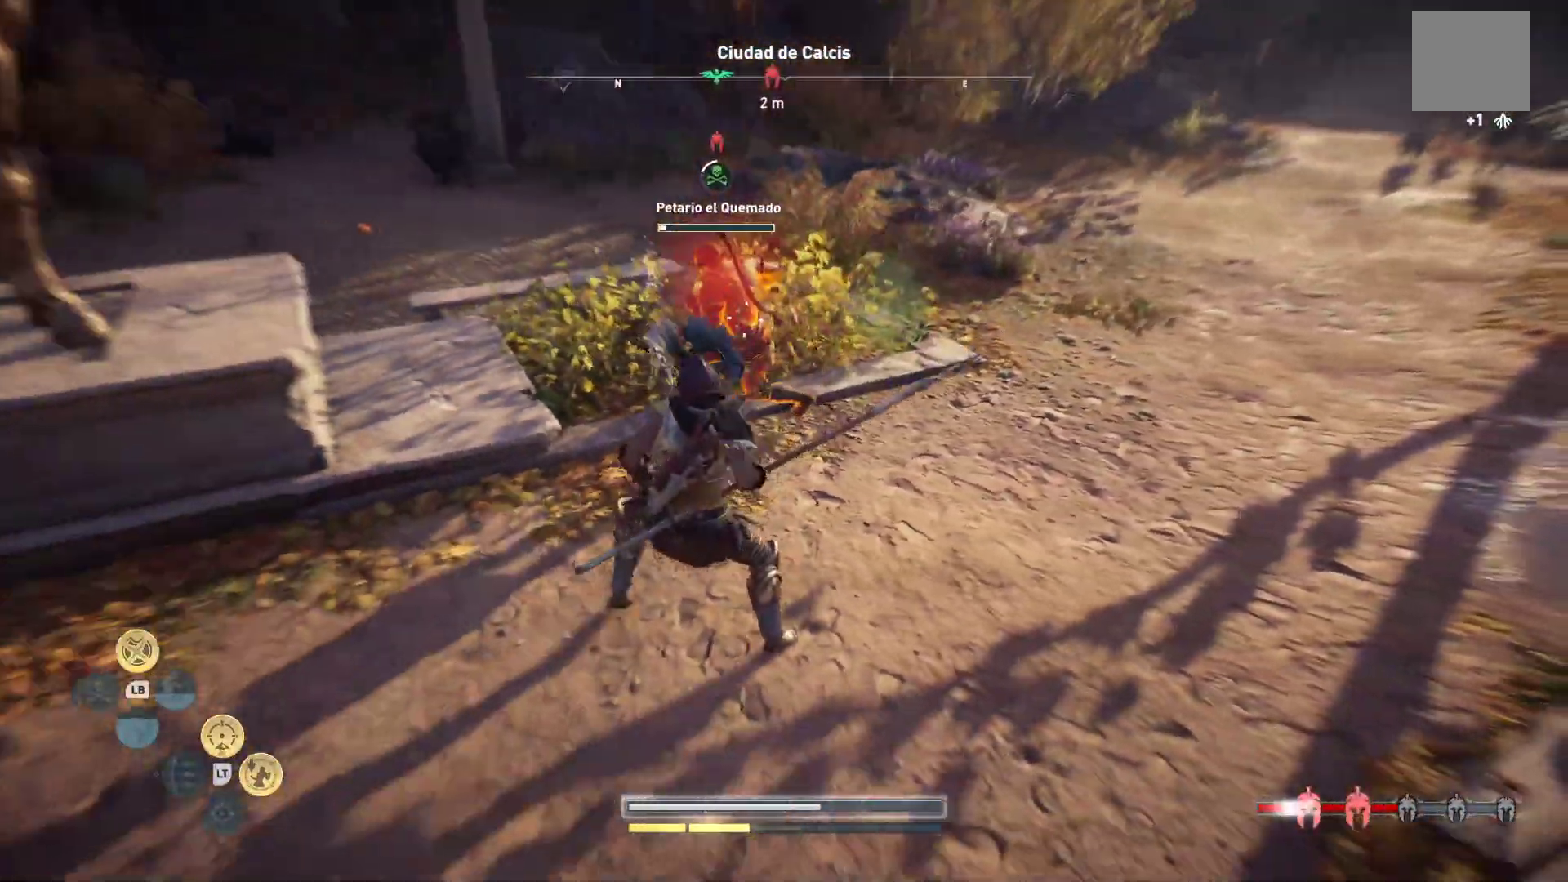
{"buttons": ["R1"], "left_stick": "center", "right_stick": "center", "events": [[17, "R1", "down"], [117, "R1", "up"], [217, "R1", "down"], [317, "left_stick", "center"], [333, "R1", "up"], [417, "R1", "down"]]}
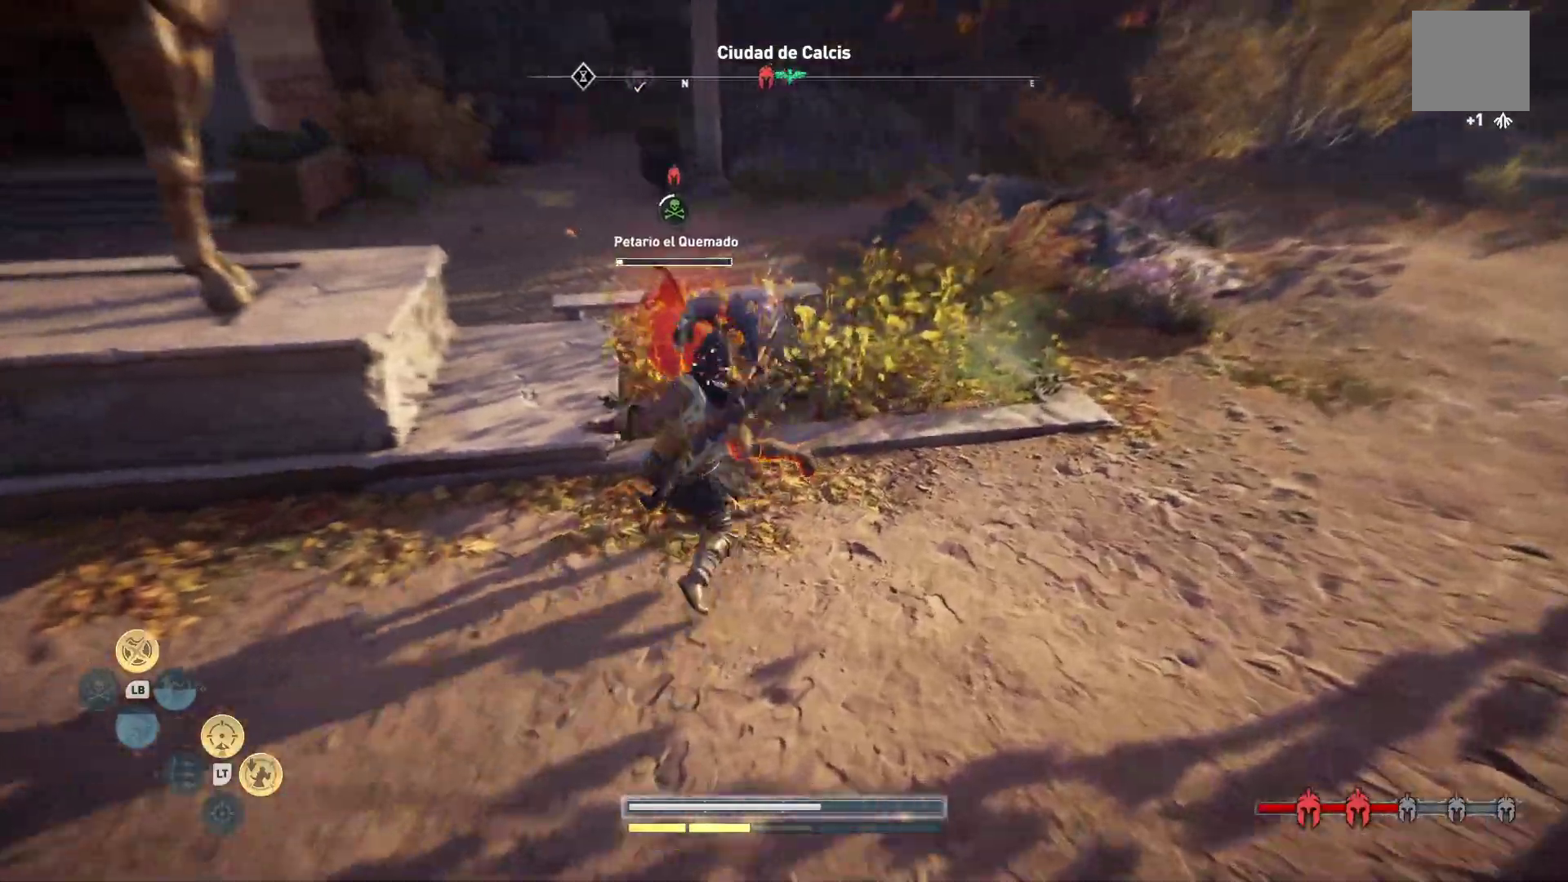
{"buttons": ["R1"], "left_stick": "center", "right_stick": "center", "events": [[17, "R1", "up"], [100, "R1", "down"], [200, "R1", "up"], [267, "R1", "down"], [367, "R1", "up"], [467, "R1", "down"]]}
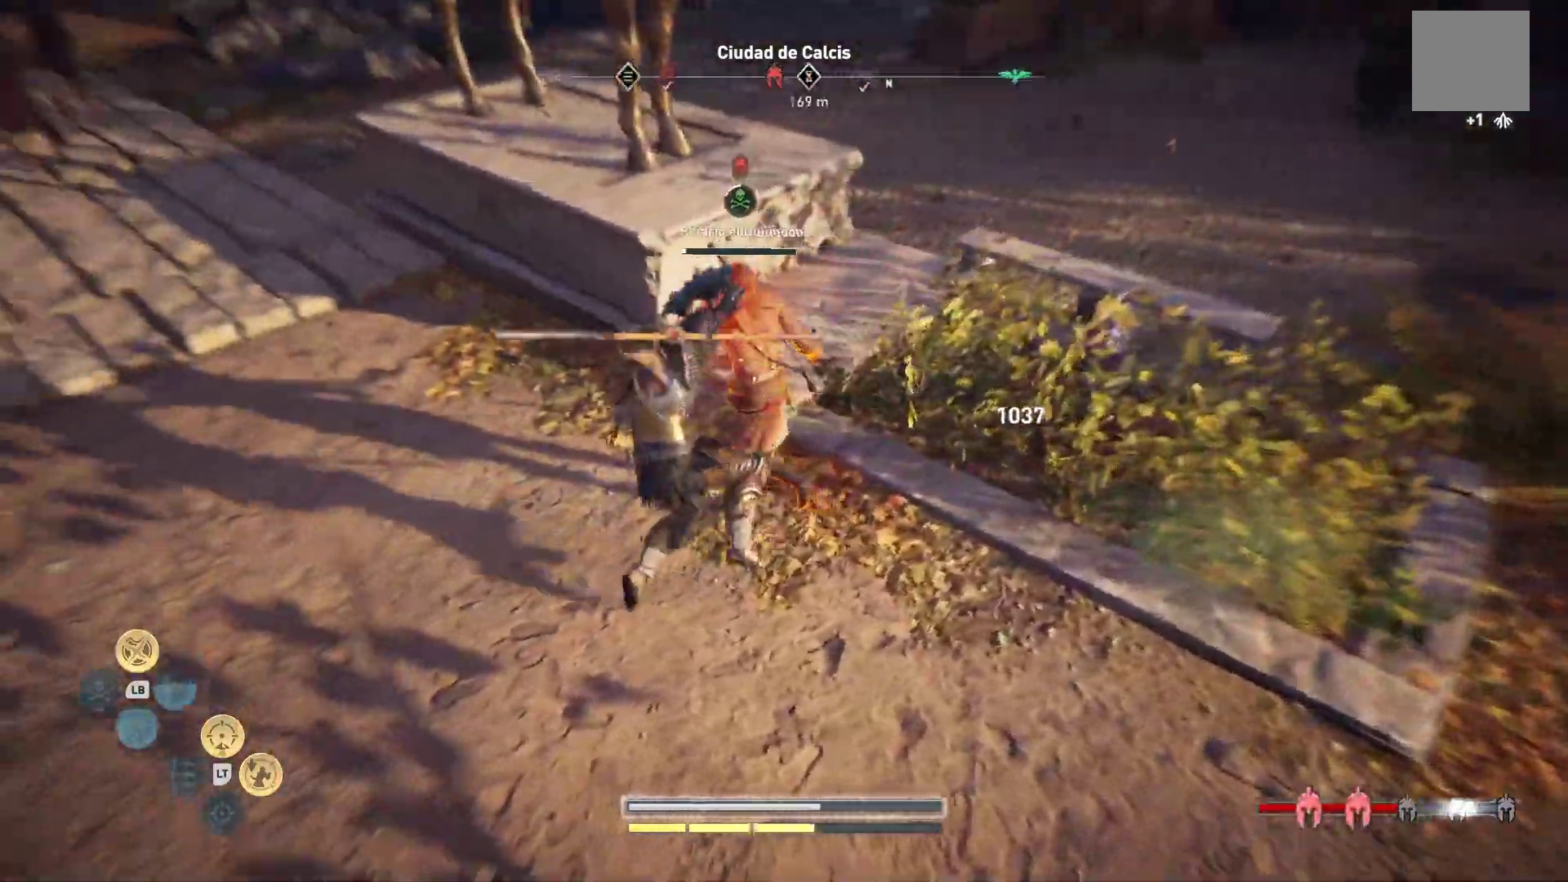
{"buttons": [], "left_stick": "center", "right_stick": "center", "events": [[67, "R1", "up"], [150, "R1", "down"], [267, "R1", "up"], [333, "R1", "down"], [450, "R1", "up"]]}
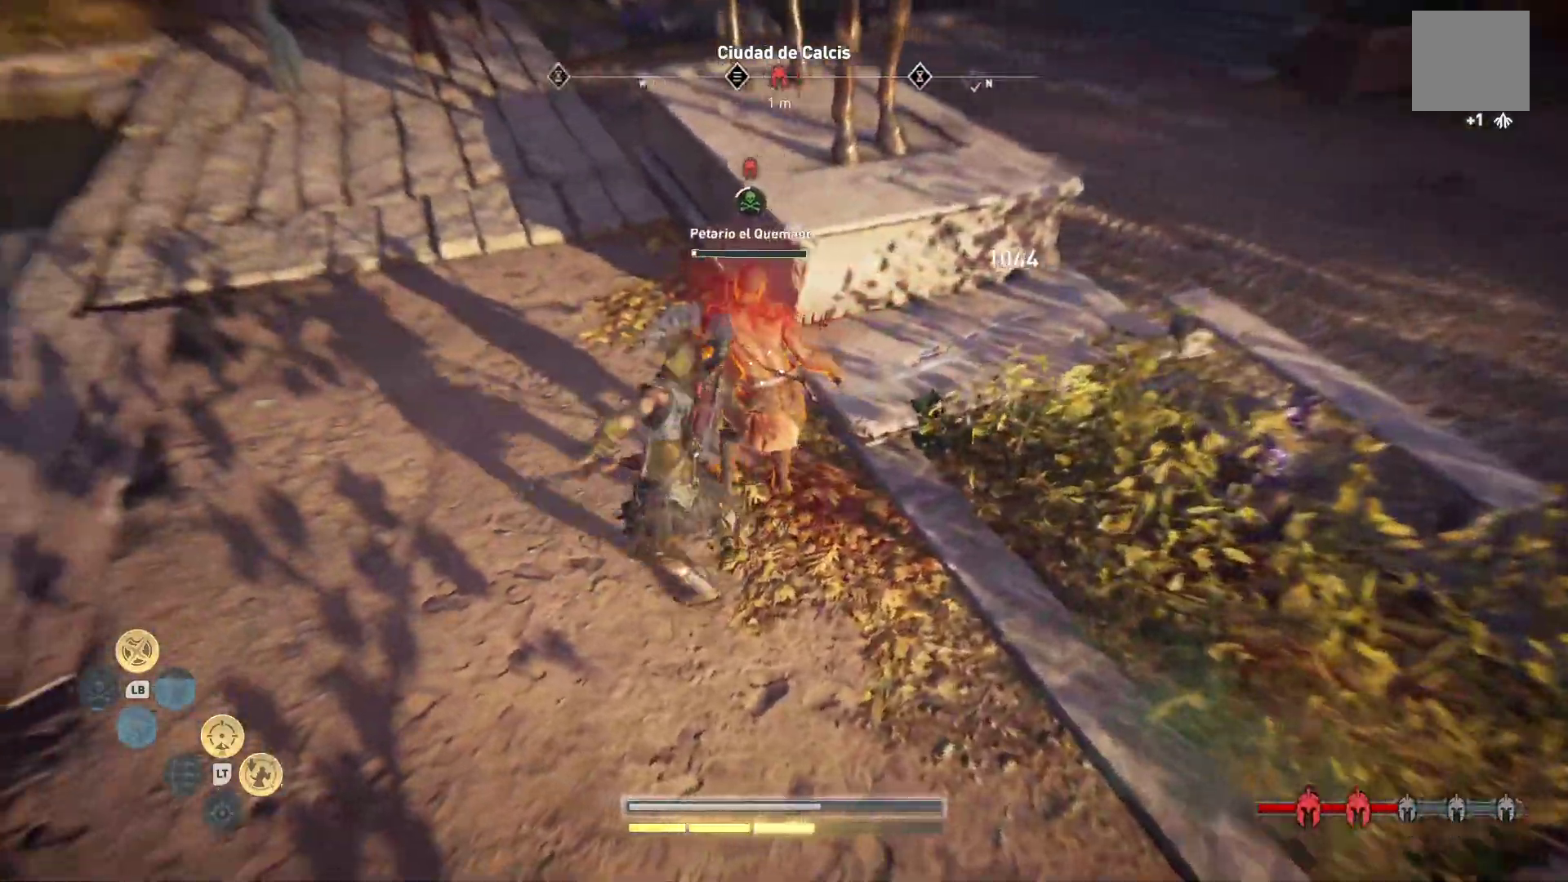
{"buttons": [], "left_stick": "center", "right_stick": "center", "events": [[17, "R1", "down"], [117, "R1", "up"], [217, "R1", "down"], [317, "R1", "up"], [400, "R1", "down"], [500, "R1", "up"]]}
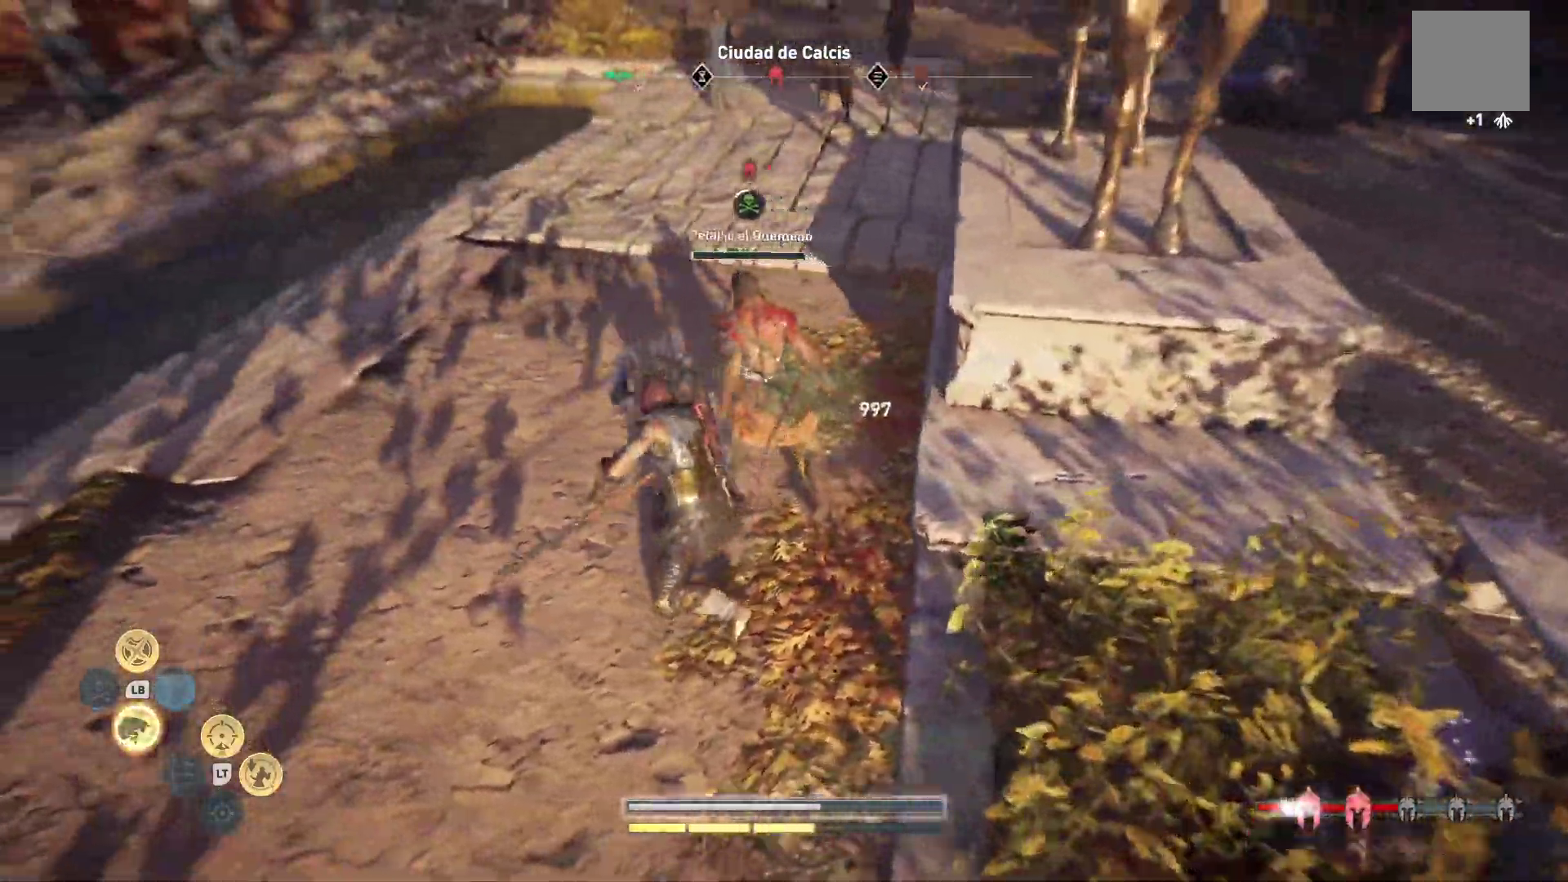
{"buttons": [], "left_stick": "center", "right_stick": "center", "events": [[100, "R1", "down"], [183, "R1", "up"], [233, "R1", "down"], [383, "R1", "up"]]}
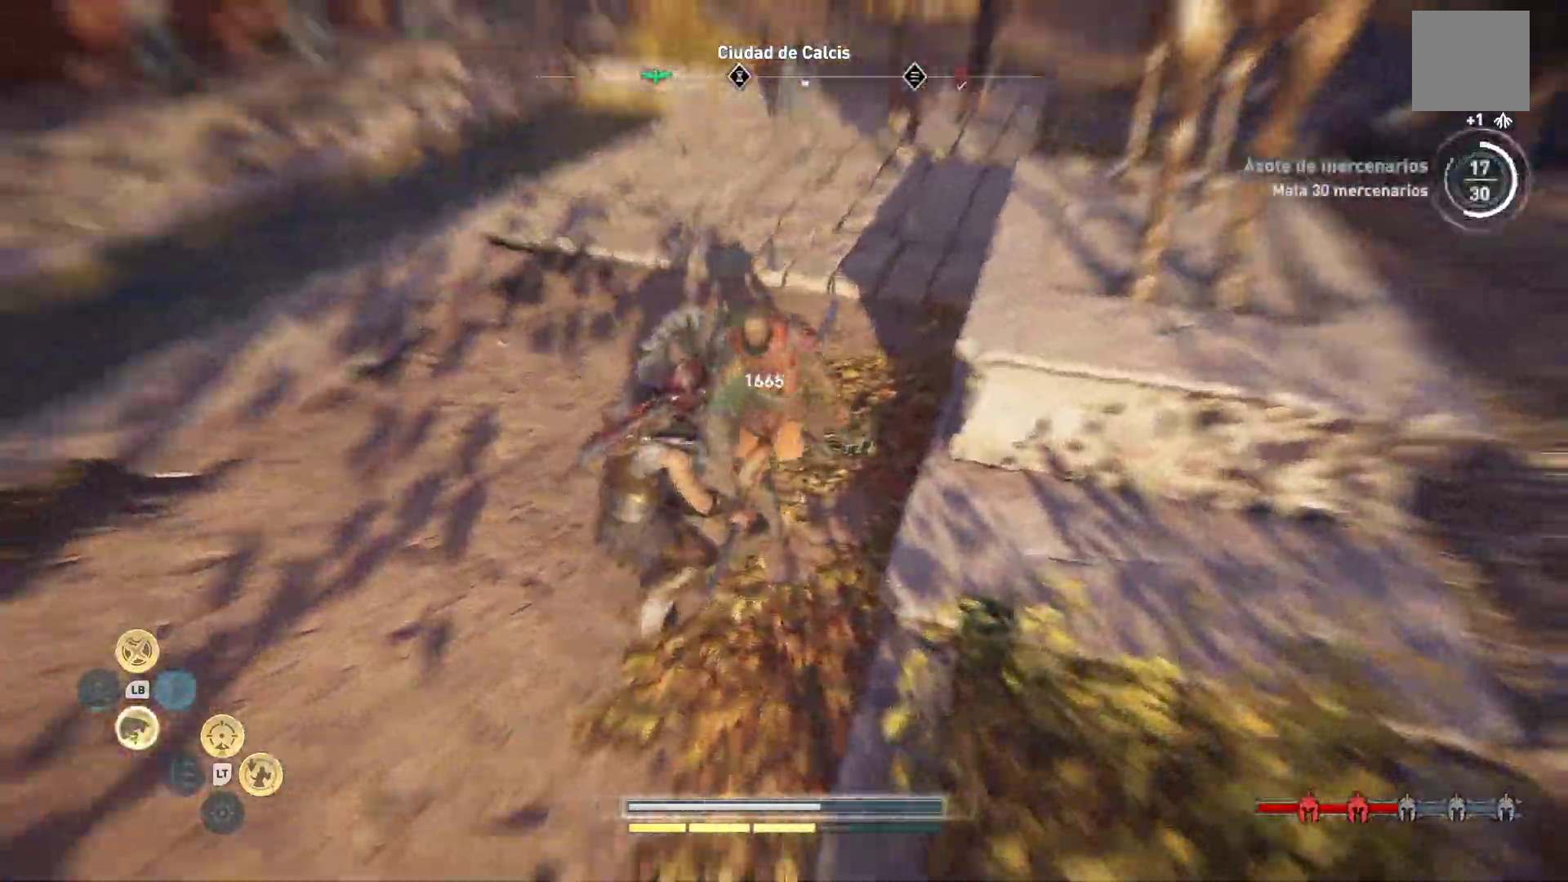
{"buttons": [], "left_stick": "center", "right_stick": "right"}
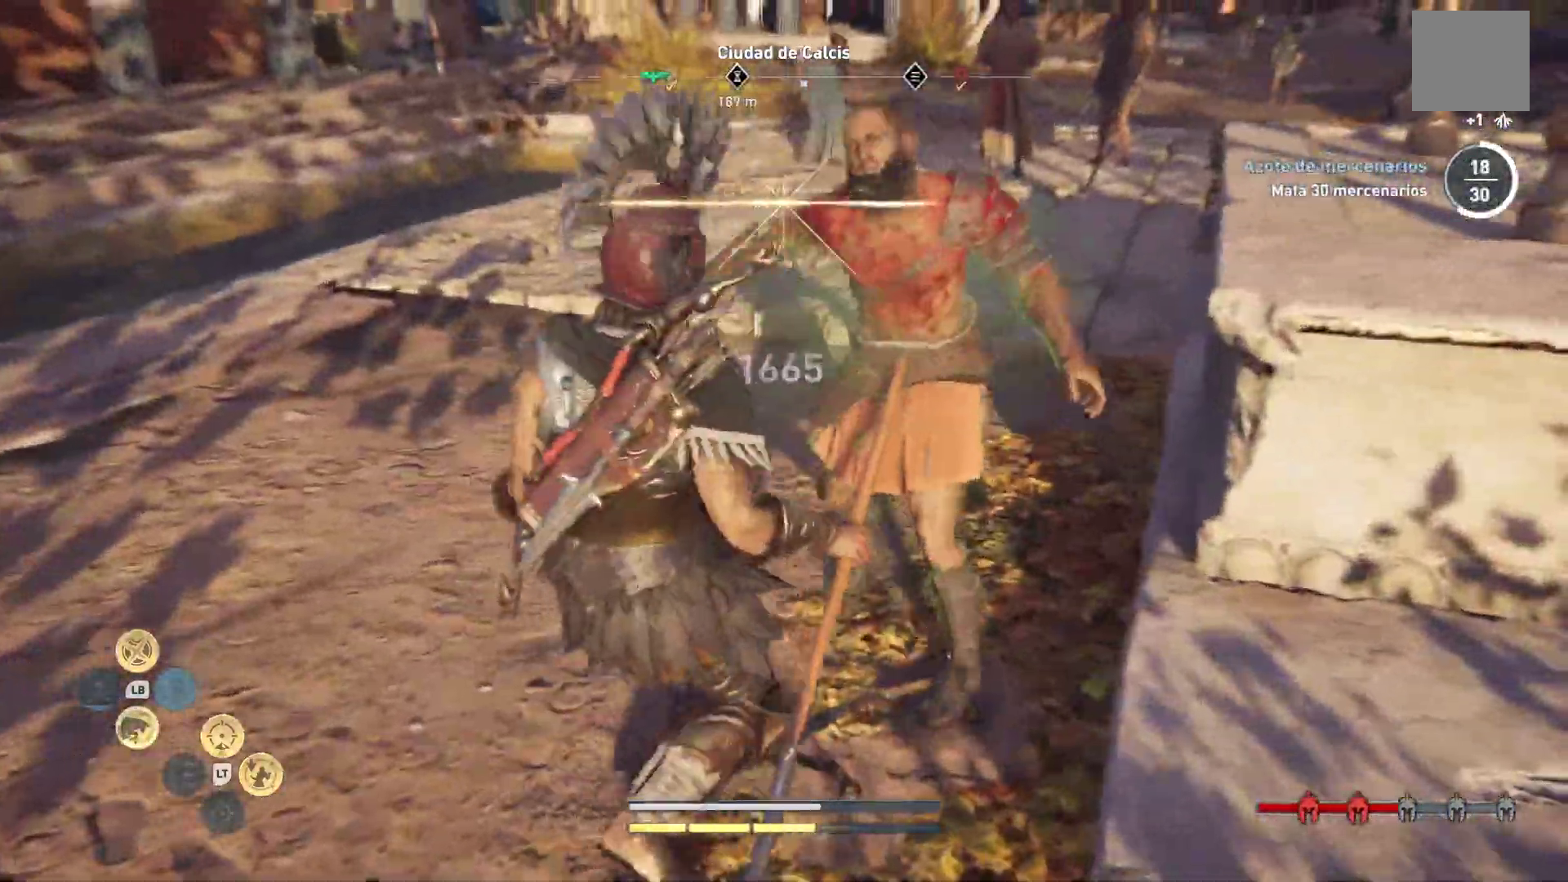
{"buttons": [], "left_stick": "center", "right_stick": "center", "events": [[450, "right_stick", "center"]]}
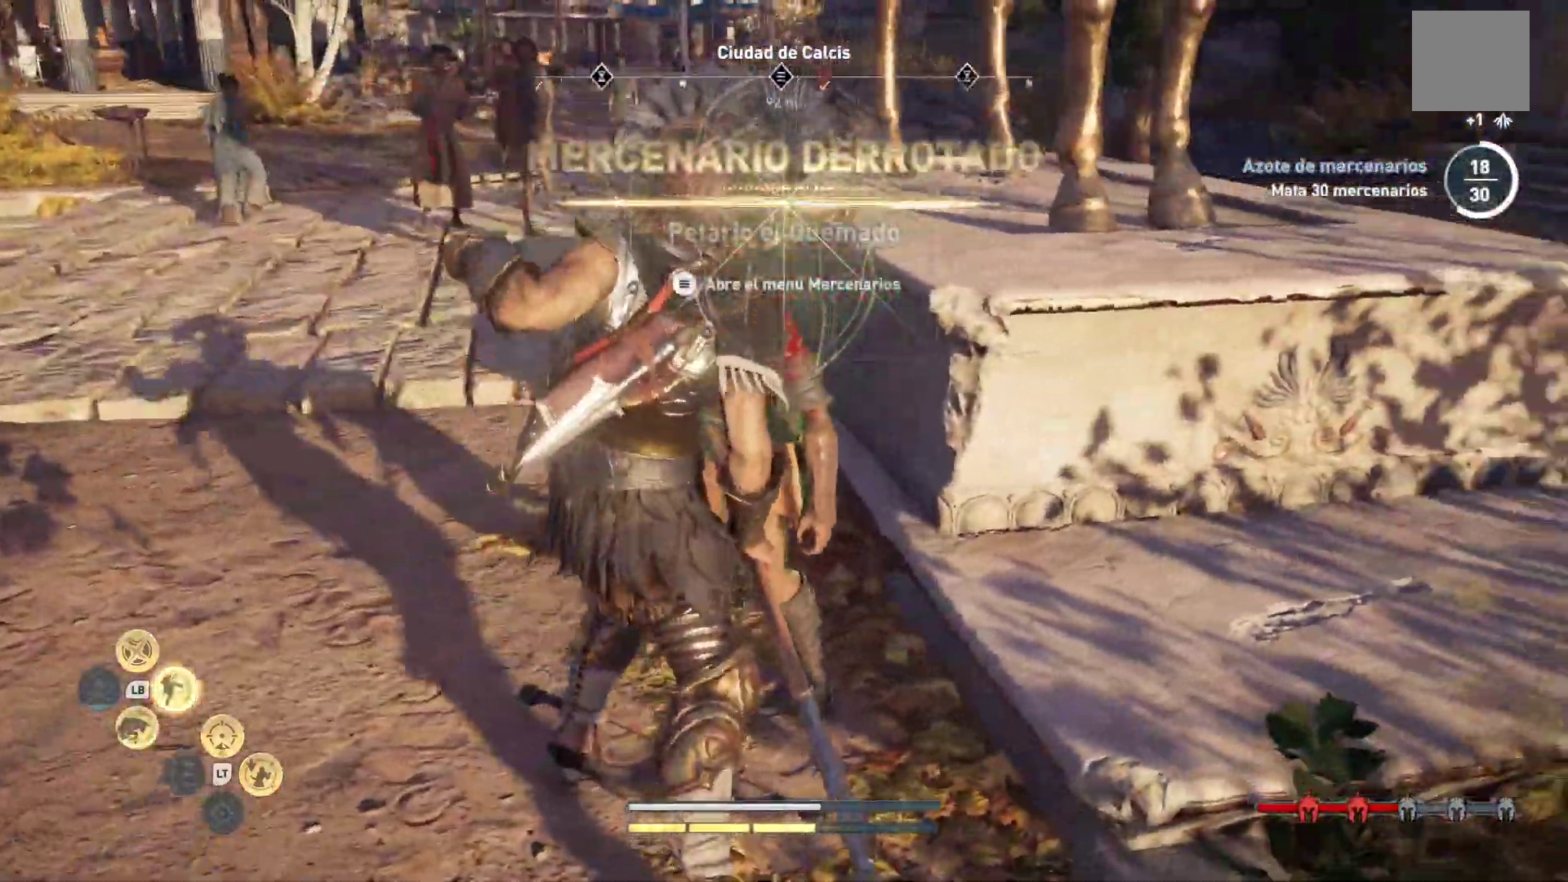
{"buttons": [], "left_stick": "center", "right_stick": "center", "events": []}
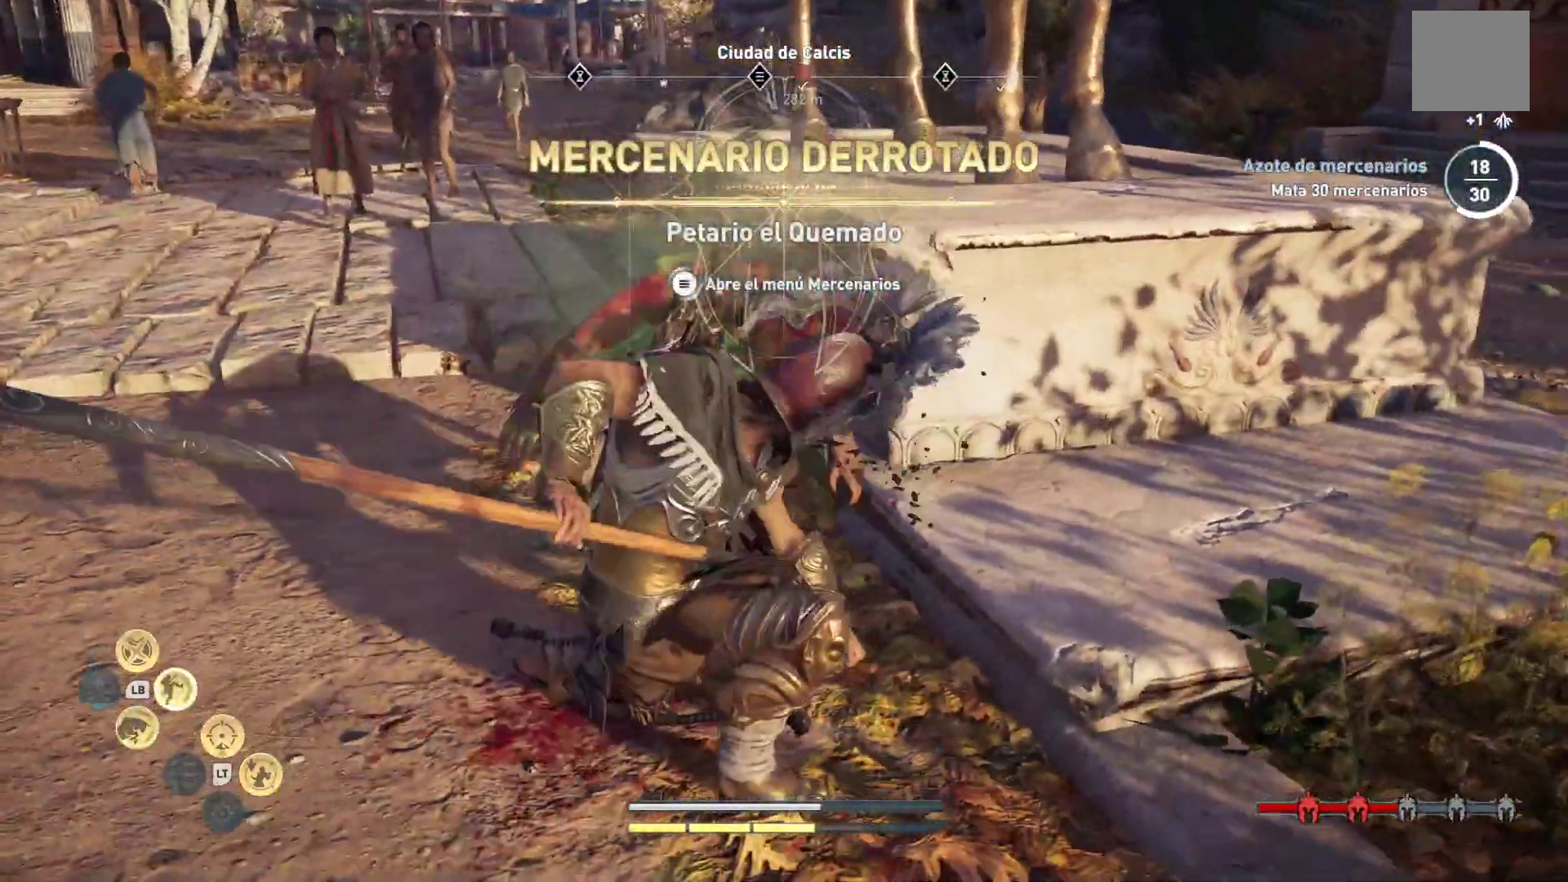
{"buttons": [], "left_stick": "center", "right_stick": "right", "events": [[67, "right_stick", "right"]]}
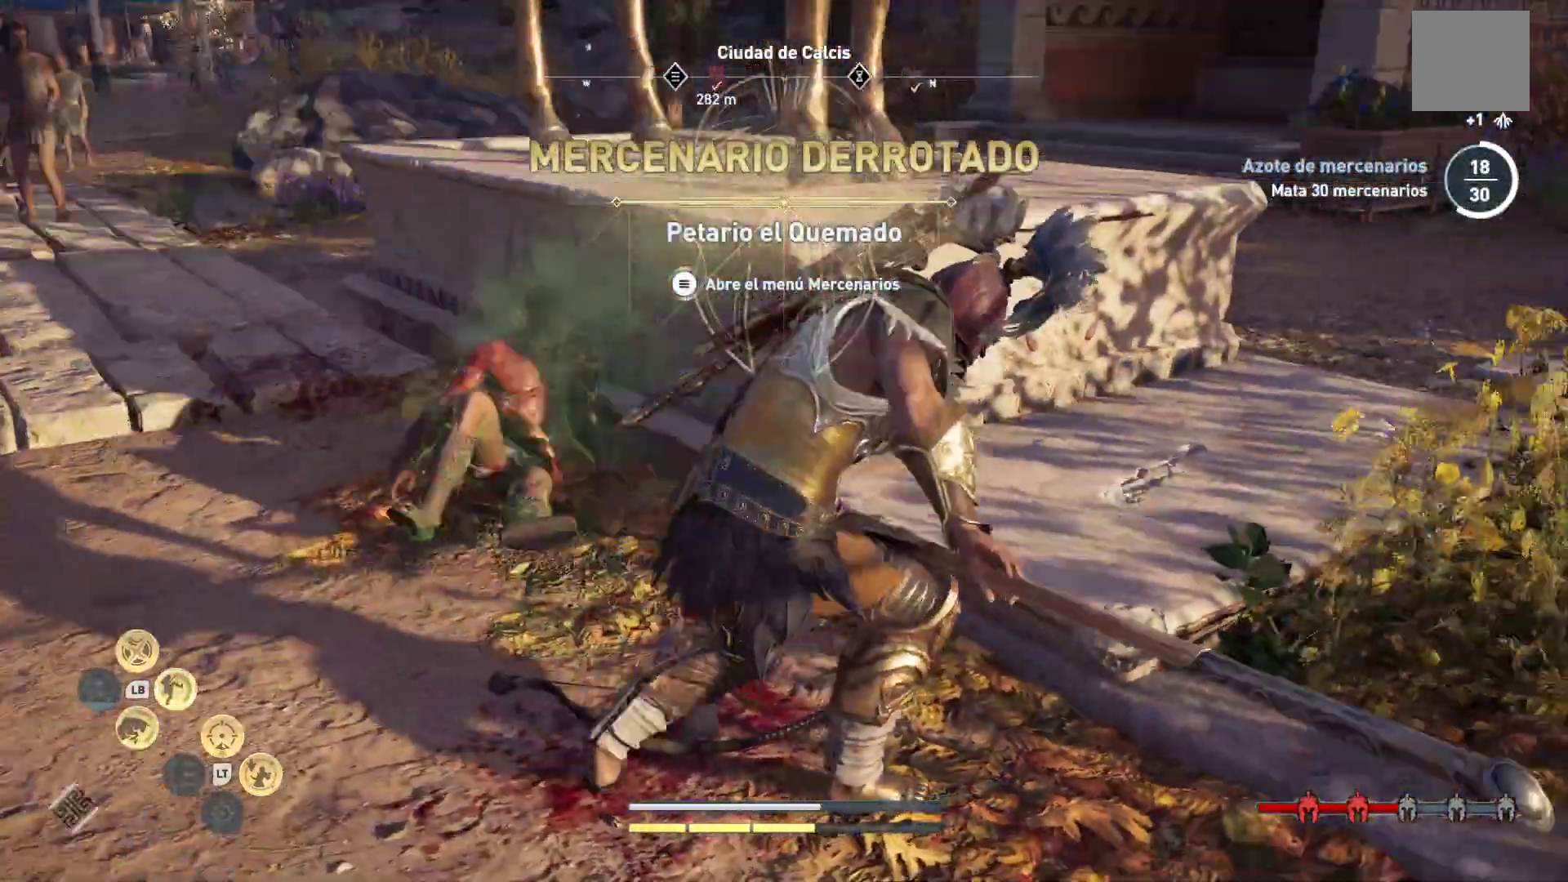
{"buttons": [], "left_stick": "center", "right_stick": "center", "events": [[350, "right_stick", "center"]]}
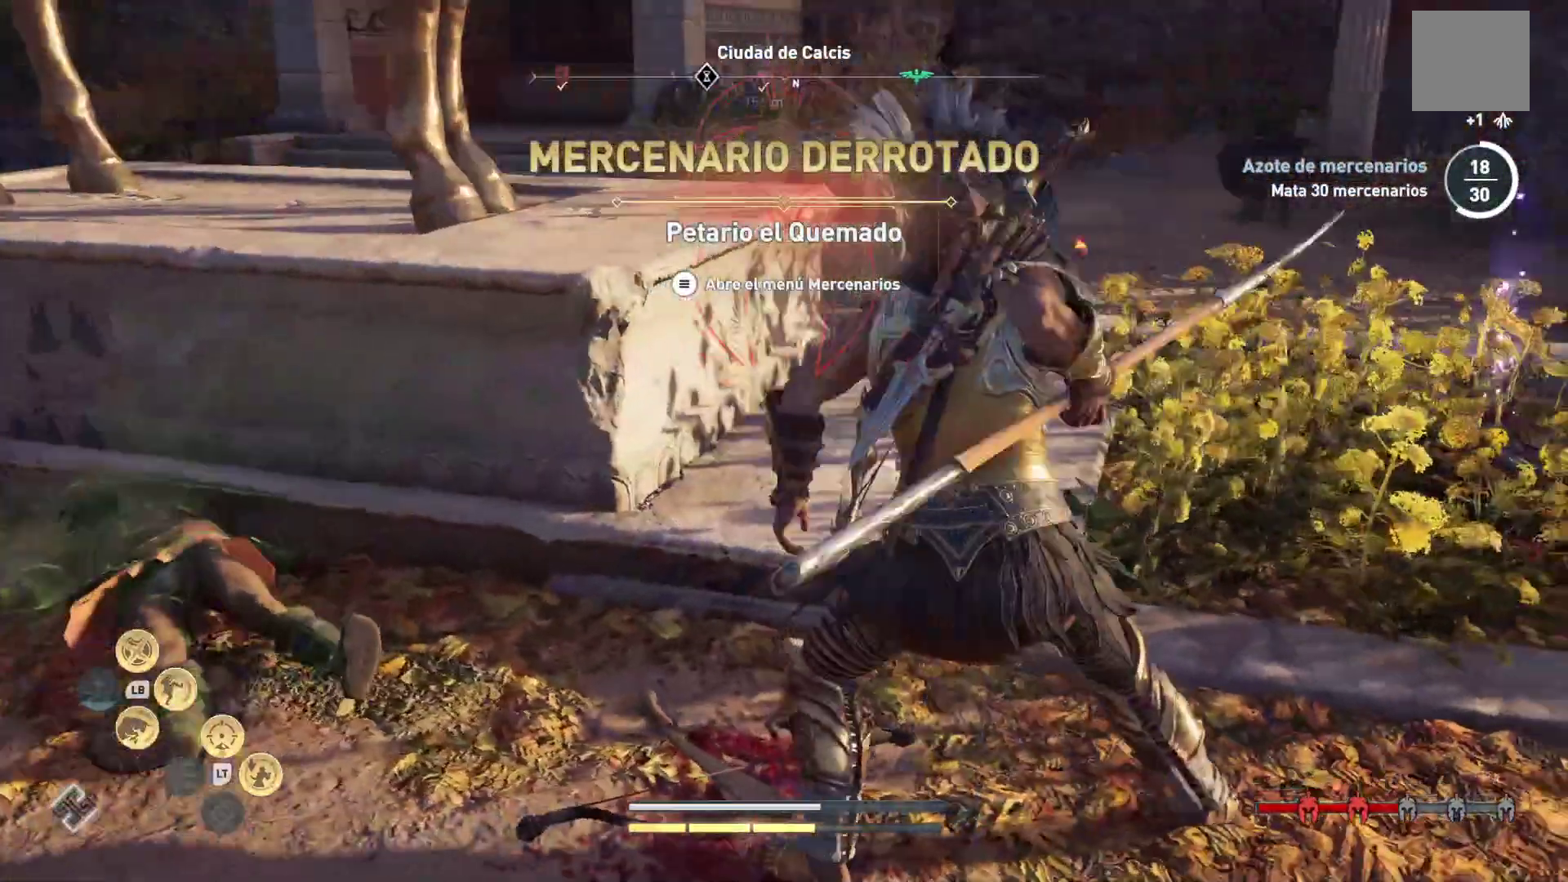
{"buttons": [], "left_stick": "up-right", "right_stick": "center", "events": [[400, "left_stick", "right"], [467, "left_stick", "up-right"]]}
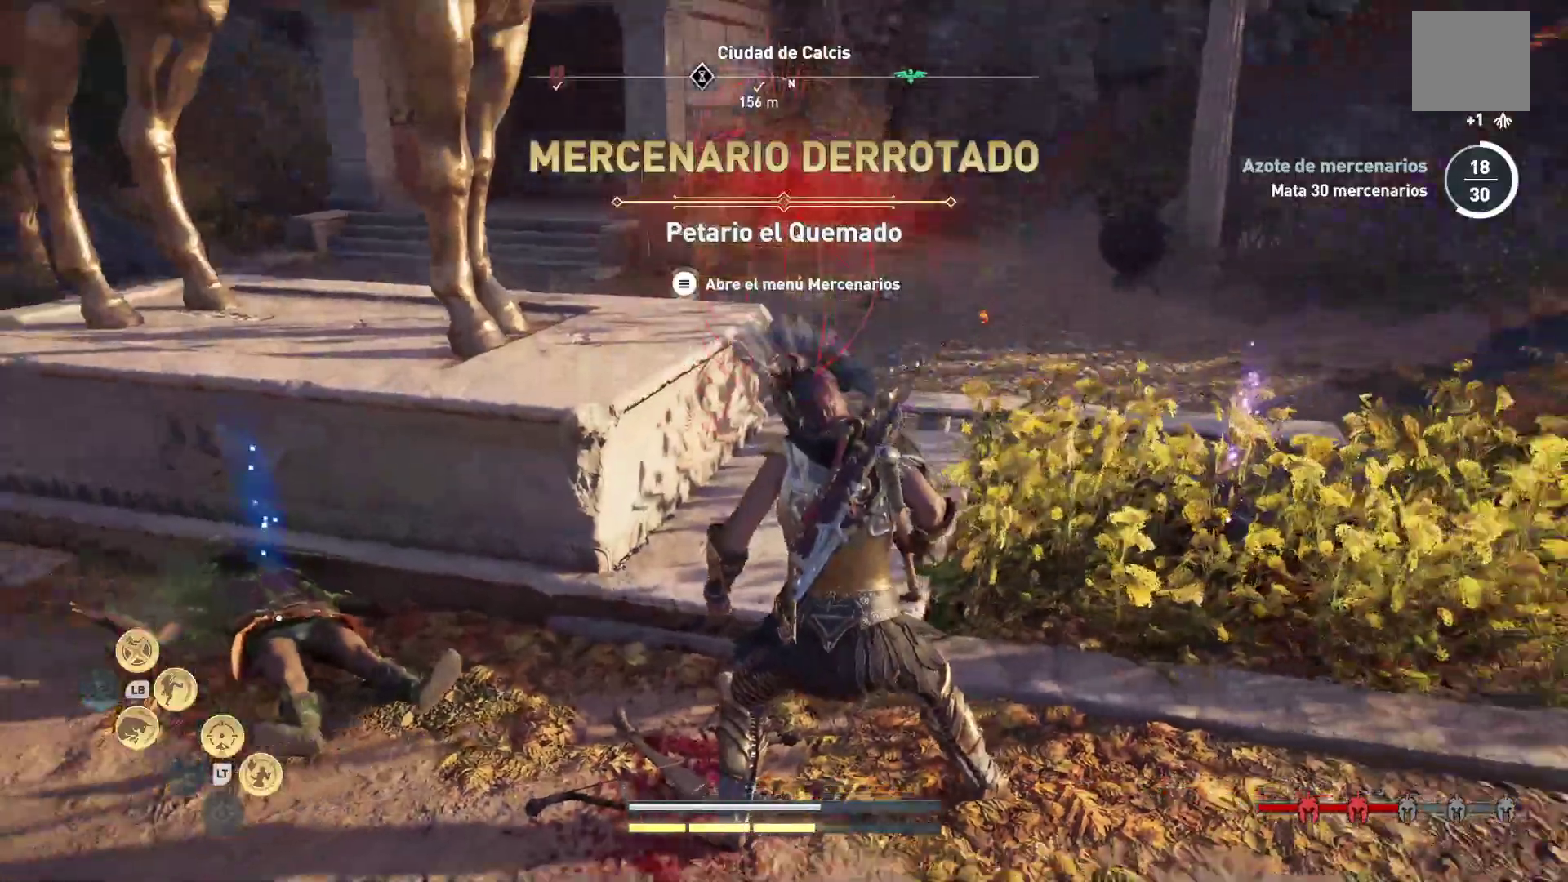
{"buttons": [], "left_stick": "right", "right_stick": "center", "events": [[417, "left_stick", "right"]]}
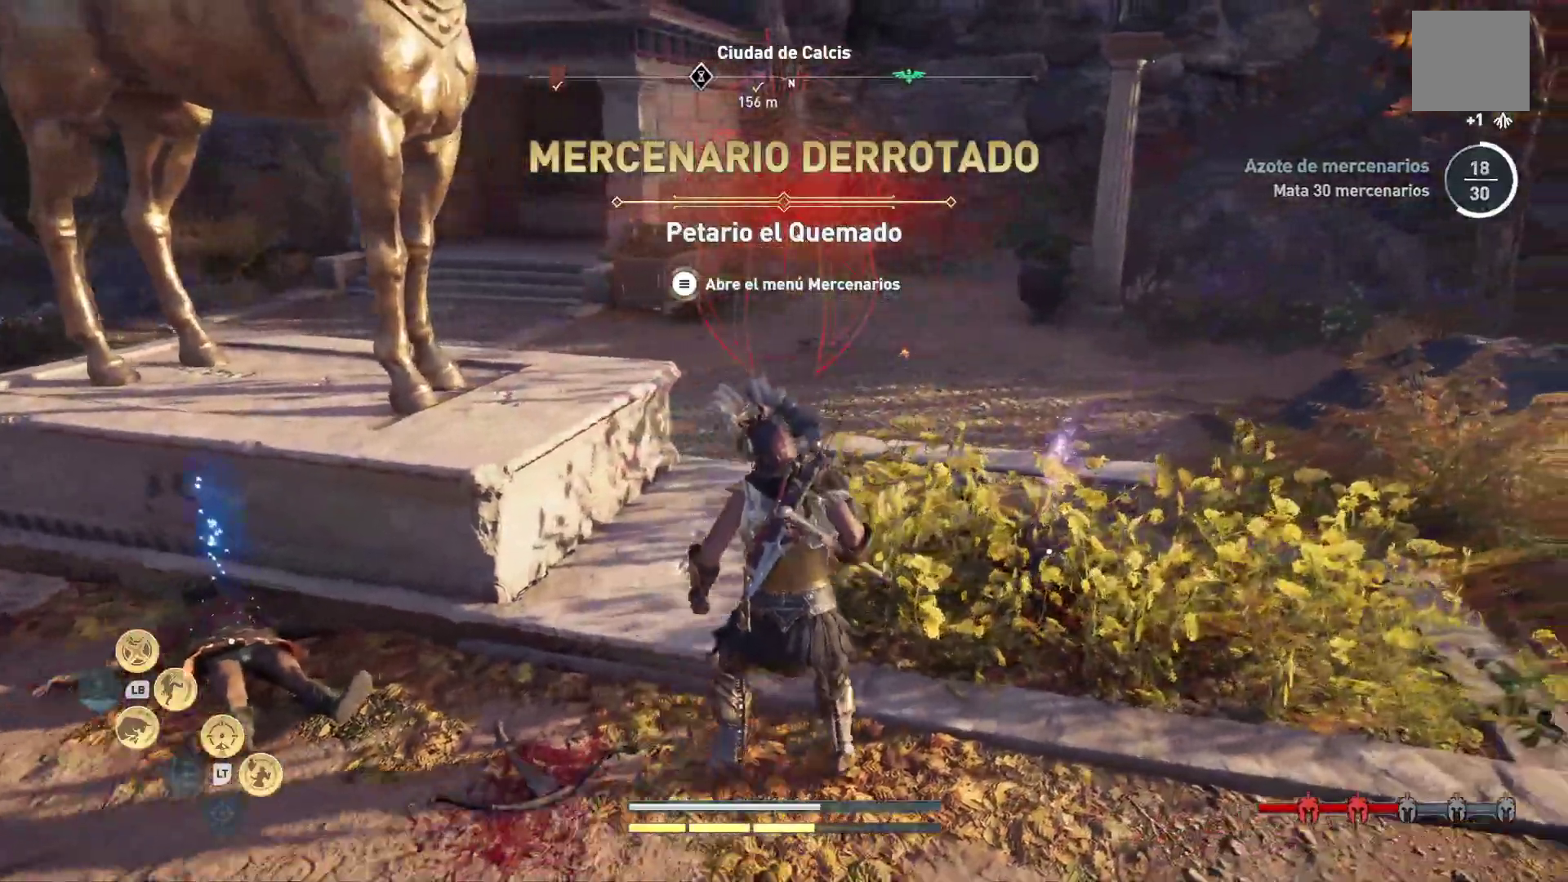
{"buttons": [], "left_stick": "center", "right_stick": "center"}
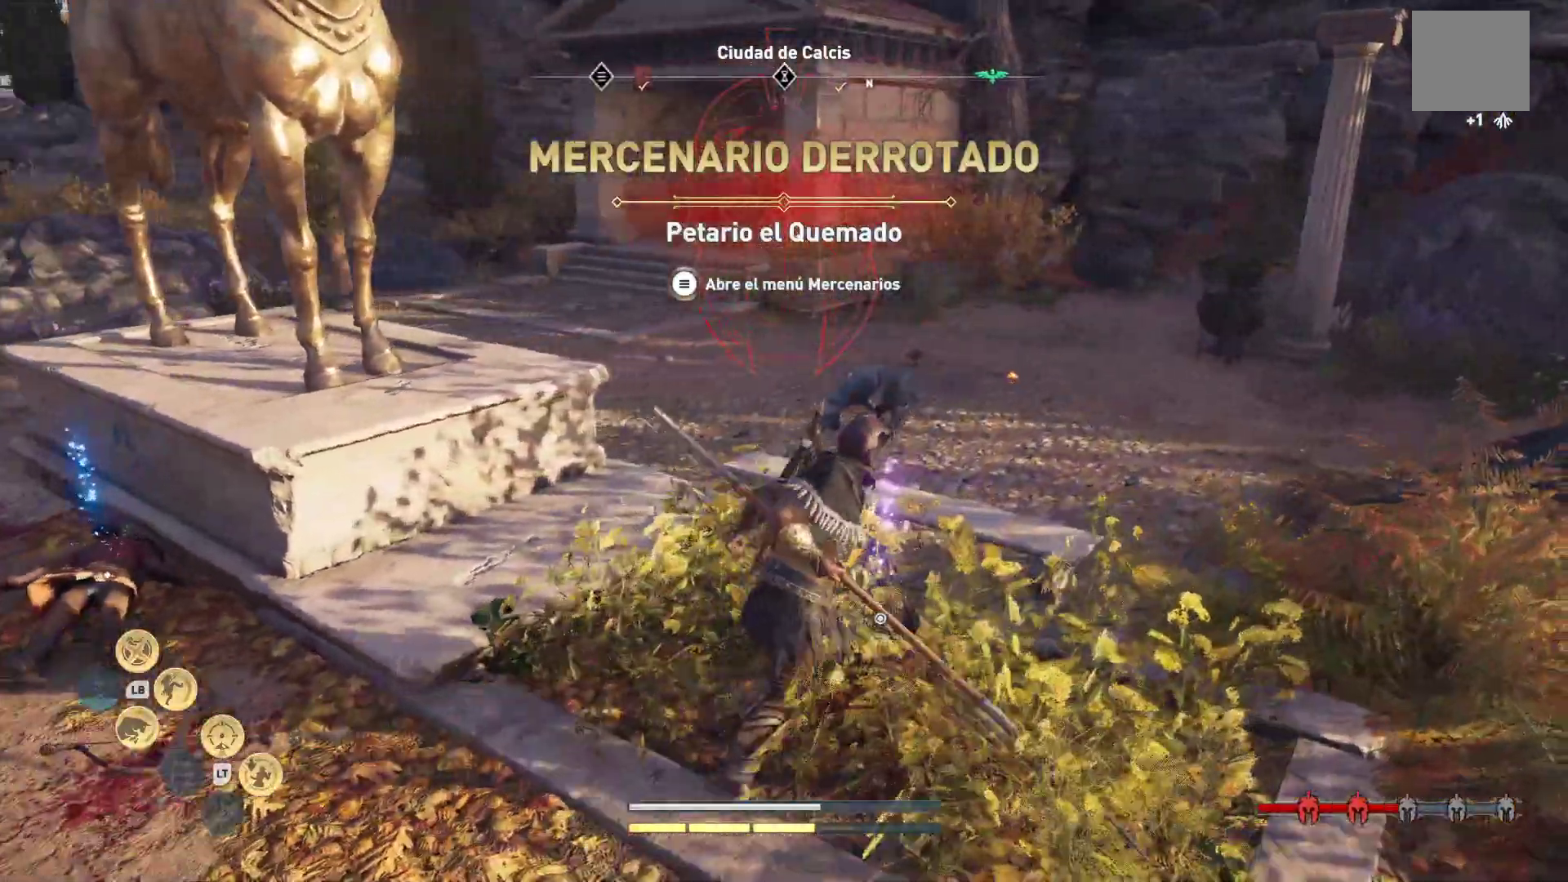
{"buttons": [], "left_stick": "left", "right_stick": "left", "events": [[33, "Y", "down"], [117, "Y", "up"], [200, "left_stick", "left"], [400, "right_stick", "left"]]}
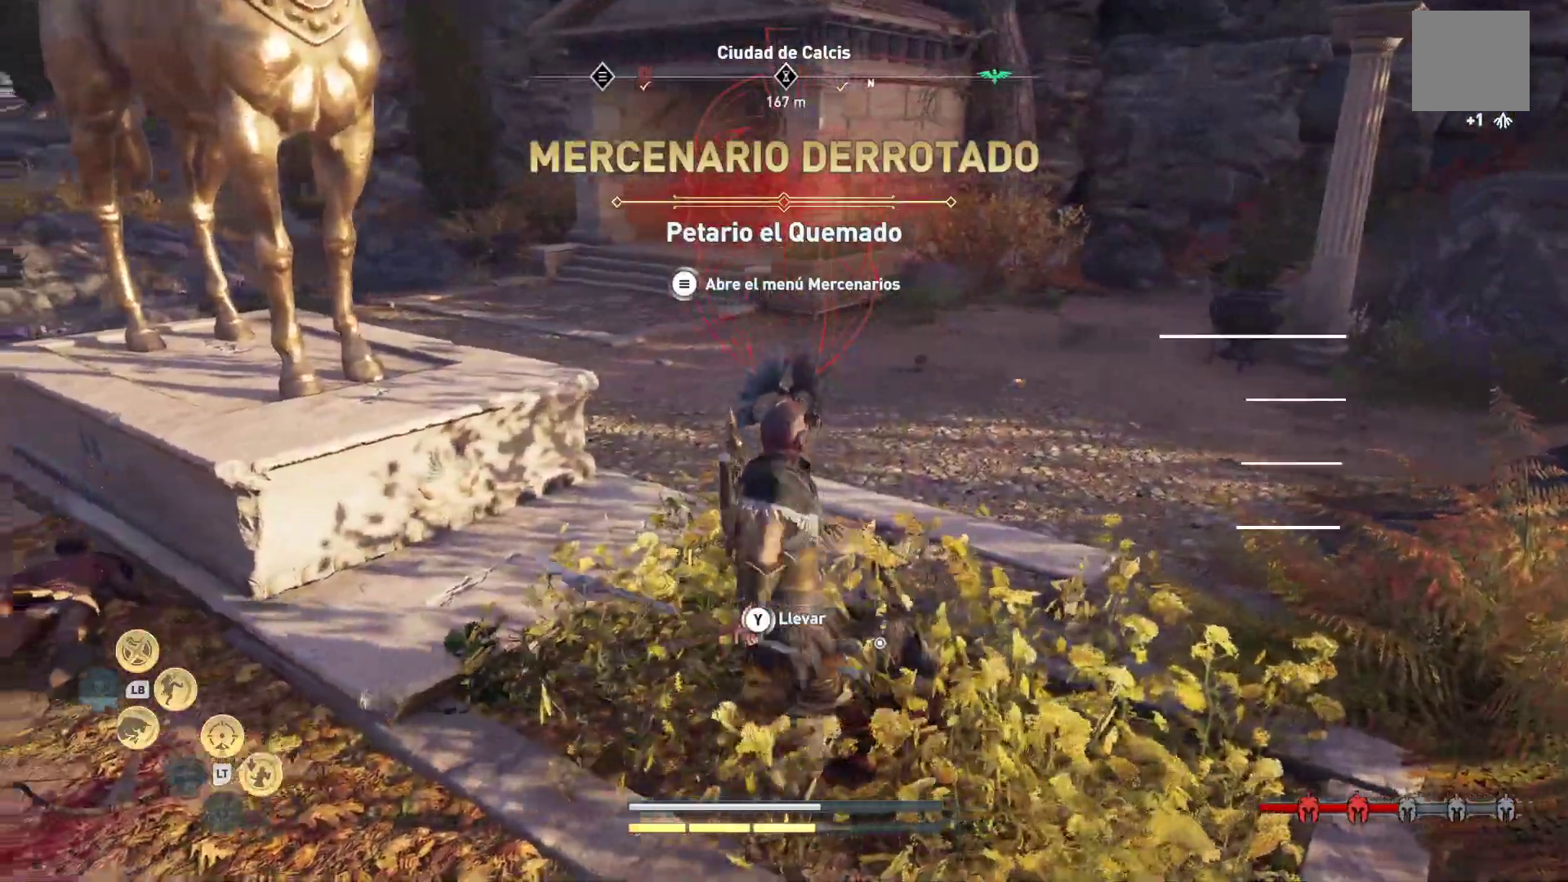
{"buttons": [], "left_stick": "up-left", "right_stick": "center", "events": [[167, "right_stick", "up-left"], [267, "right_stick", "center"], [283, "left_stick", "up-left"]]}
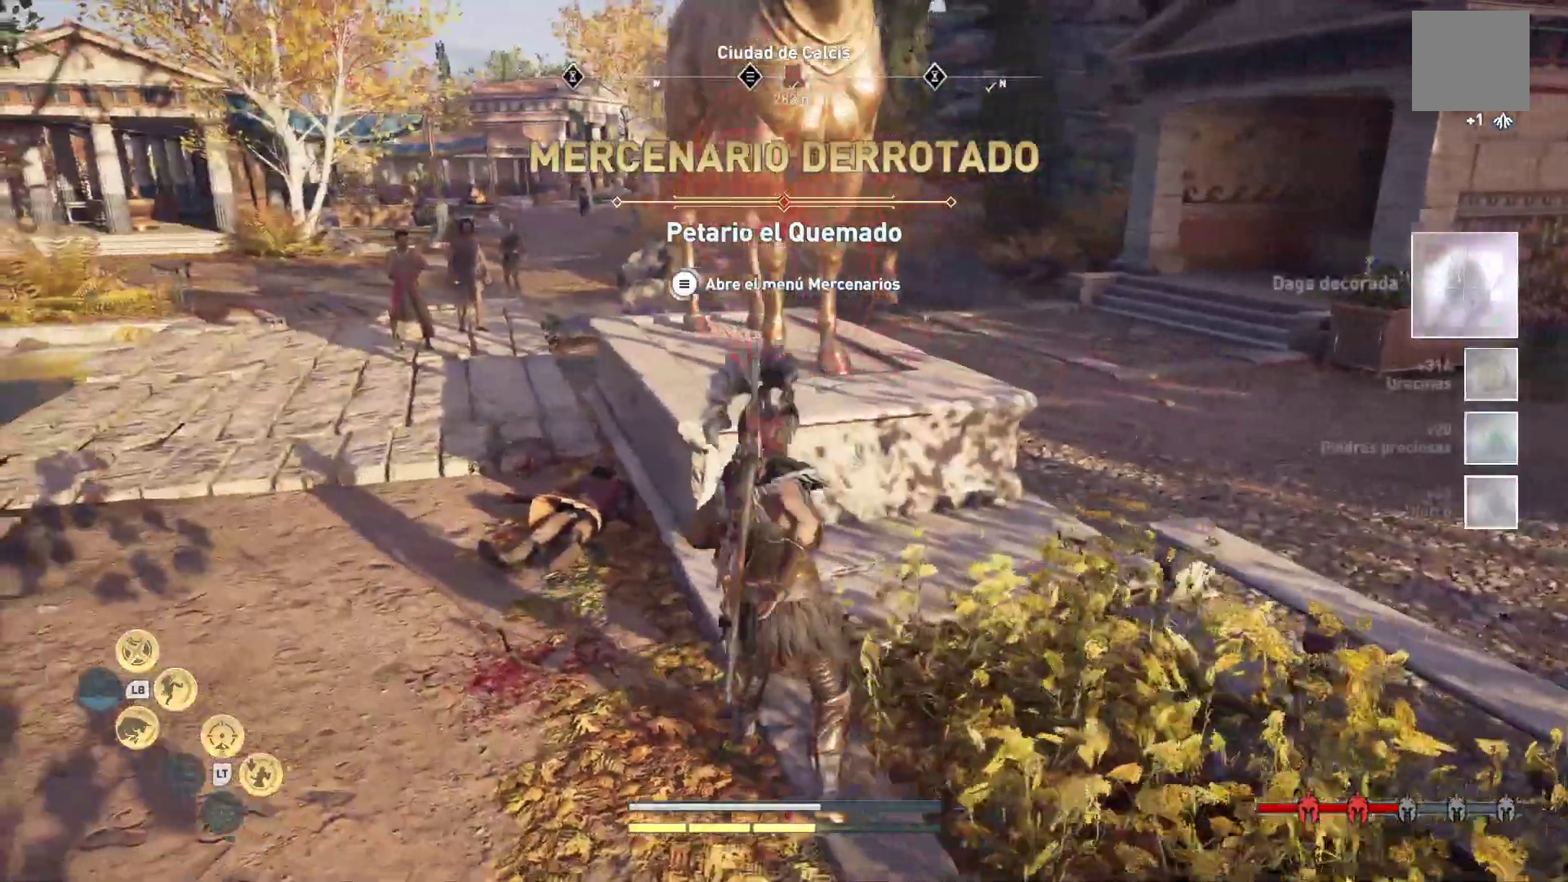
{"buttons": [], "left_stick": "center", "right_stick": "center", "events": [[367, "Y", "down"], [400, "left_stick", "center"], [467, "Y", "up"]]}
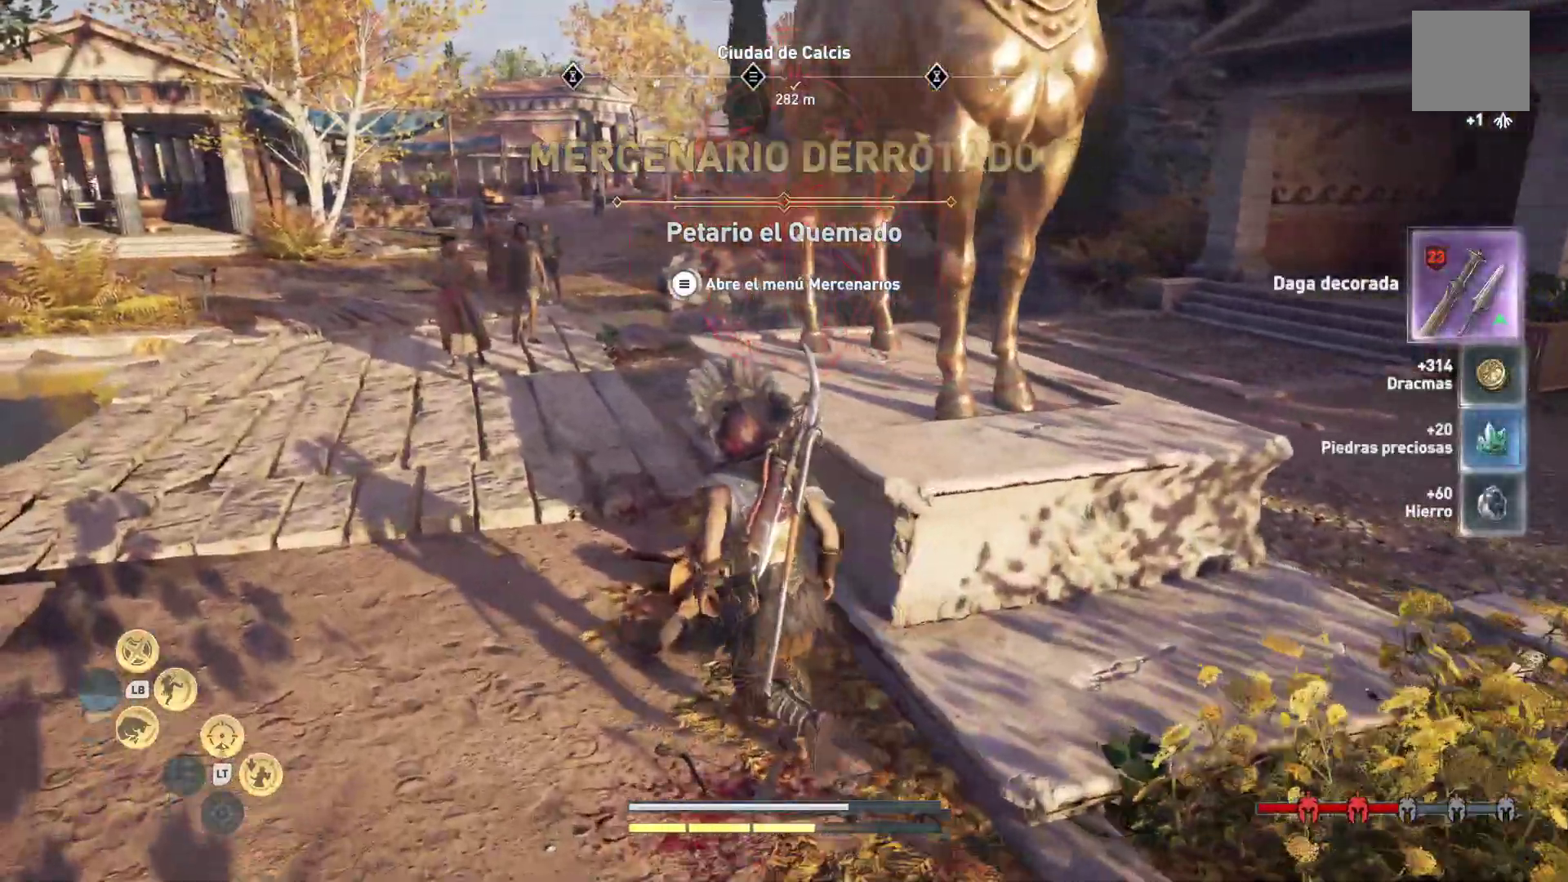
{"buttons": [], "left_stick": "center", "right_stick": "center", "events": []}
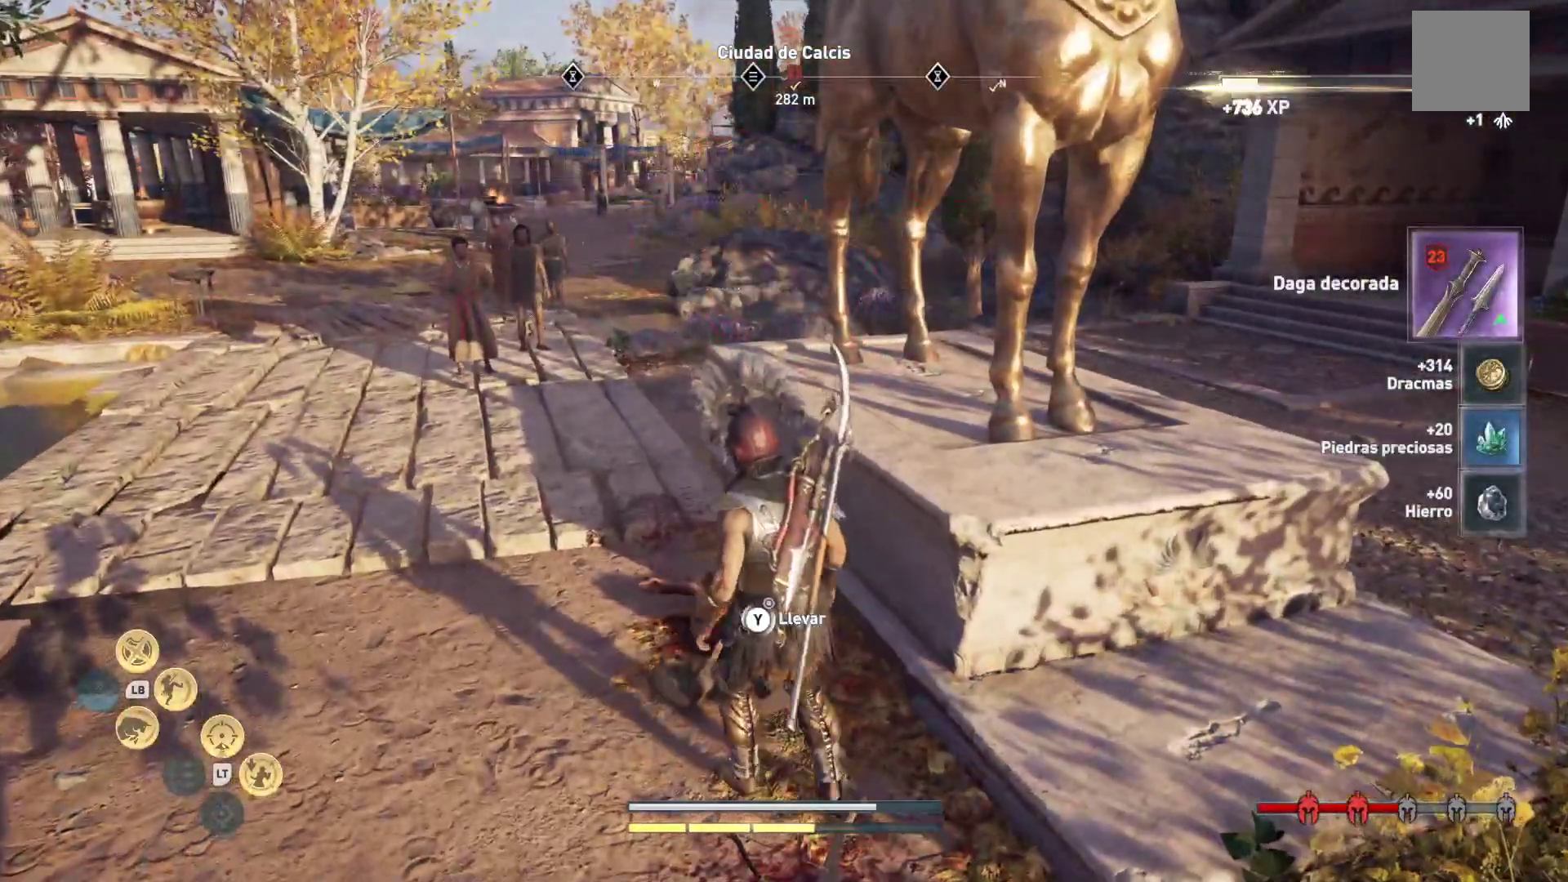
{"buttons": [], "left_stick": "center", "right_stick": "center", "events": [[150, "Y", "down"], [283, "Y", "up"]]}
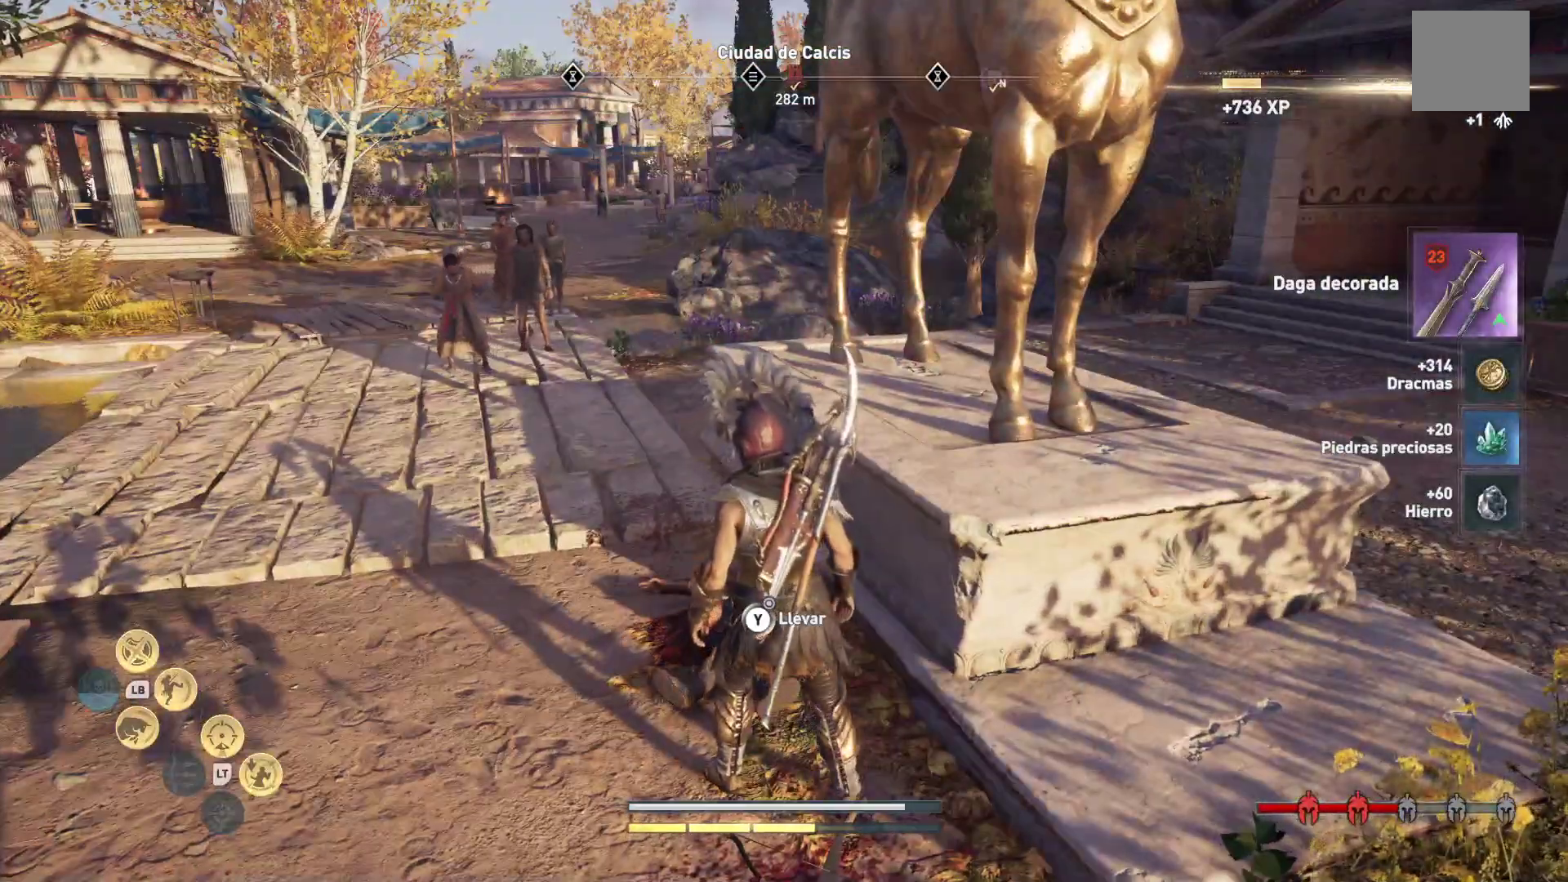
{"buttons": [], "left_stick": "up", "right_stick": "left", "events": [[367, "left_stick", "up"], [417, "right_stick", "left"]]}
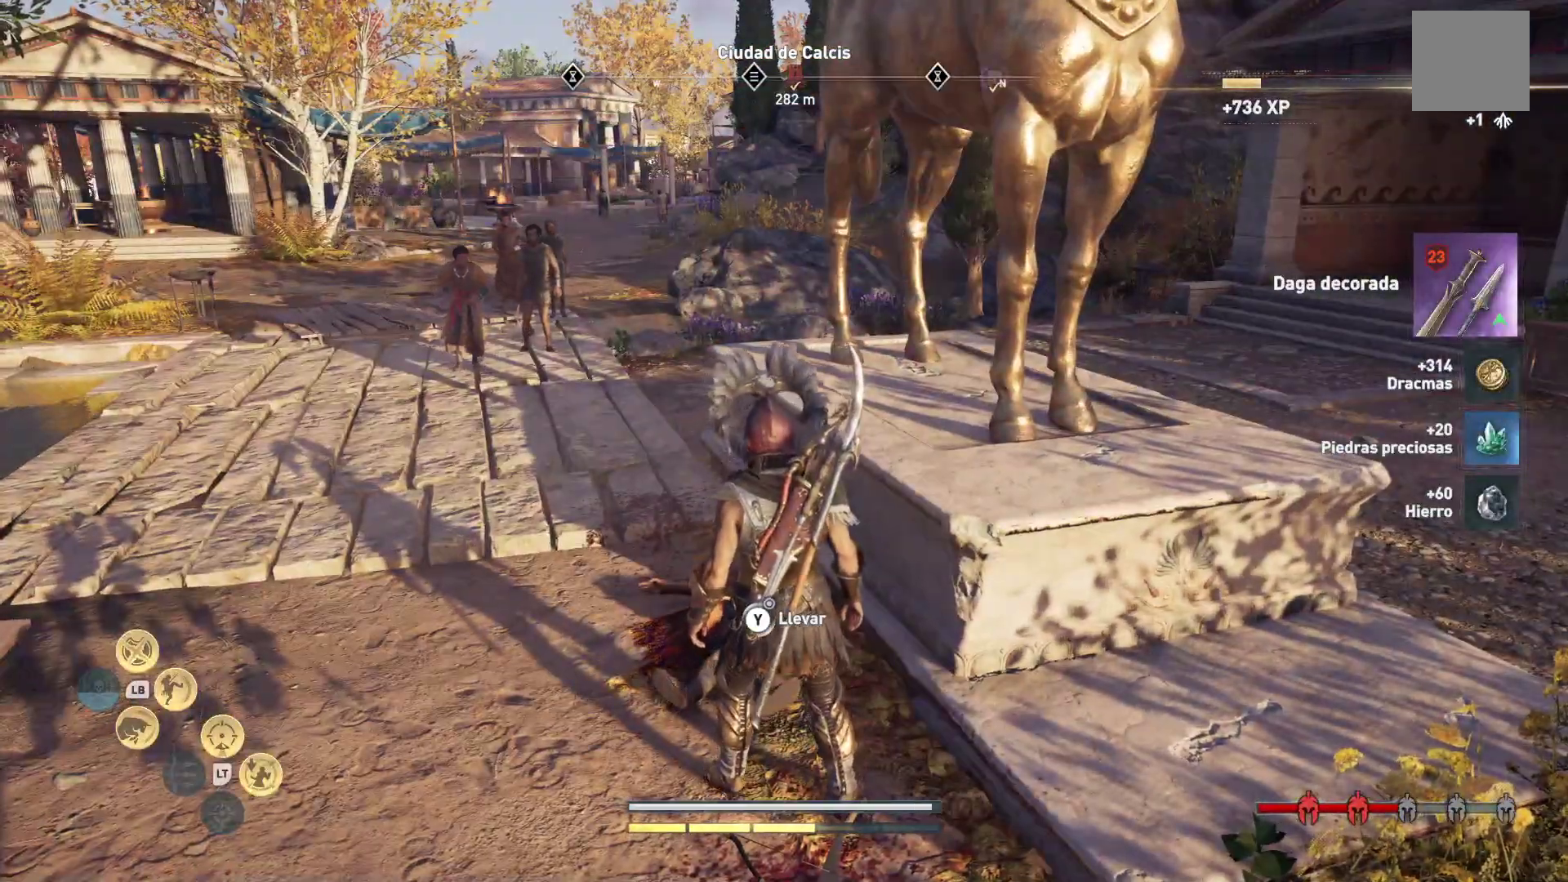
{"buttons": [], "left_stick": "up", "right_stick": "center", "events": [[150, "right_stick", "center"]]}
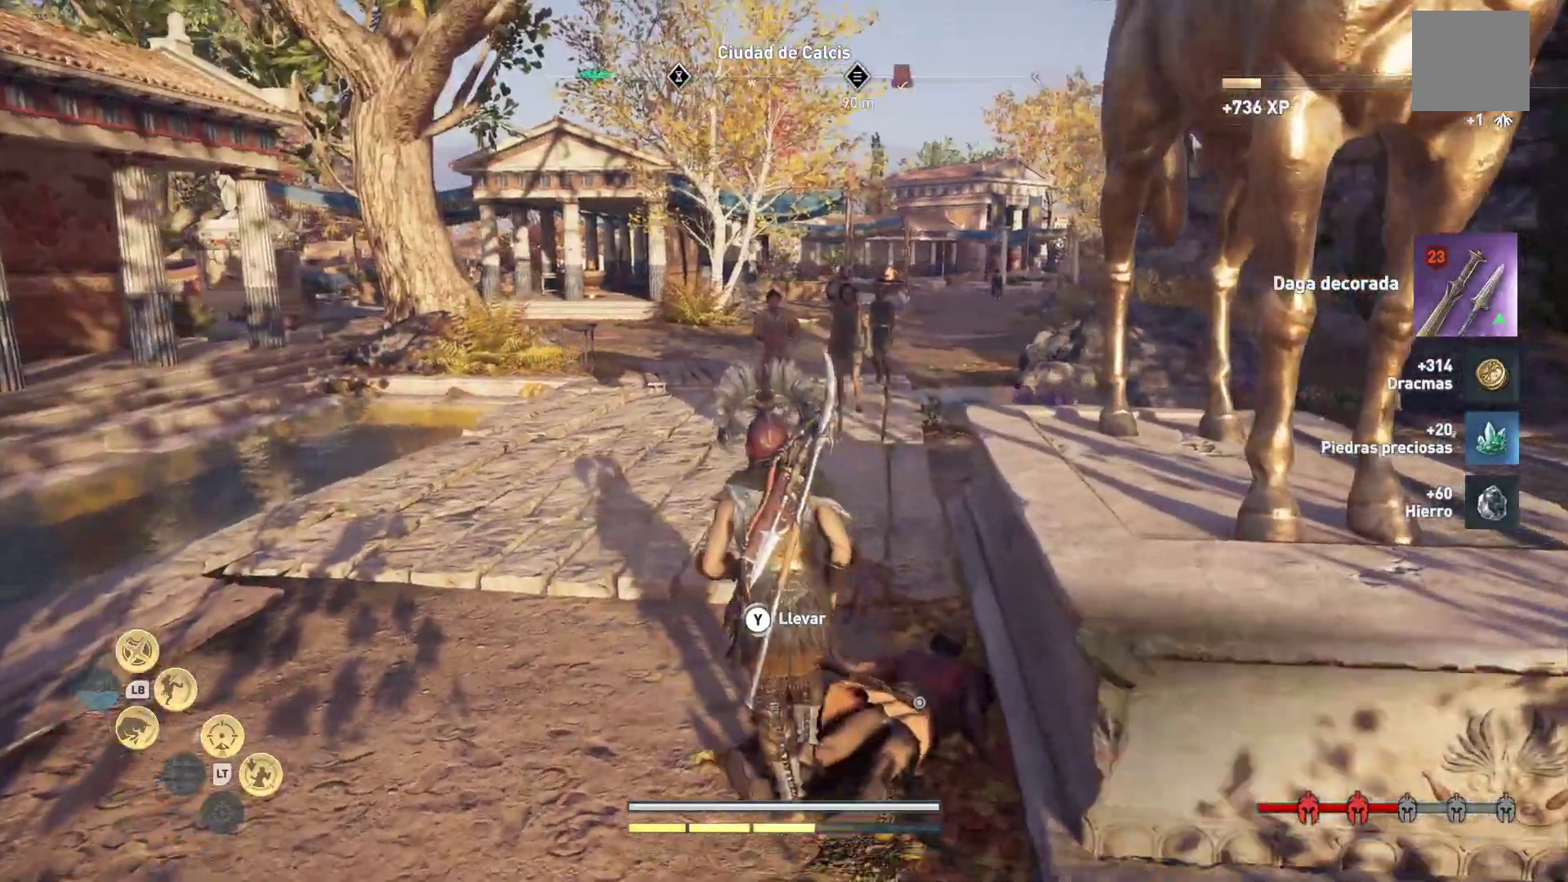
{"buttons": [], "left_stick": "up-right", "right_stick": "center", "events": [[317, "left_stick", "up-right"]]}
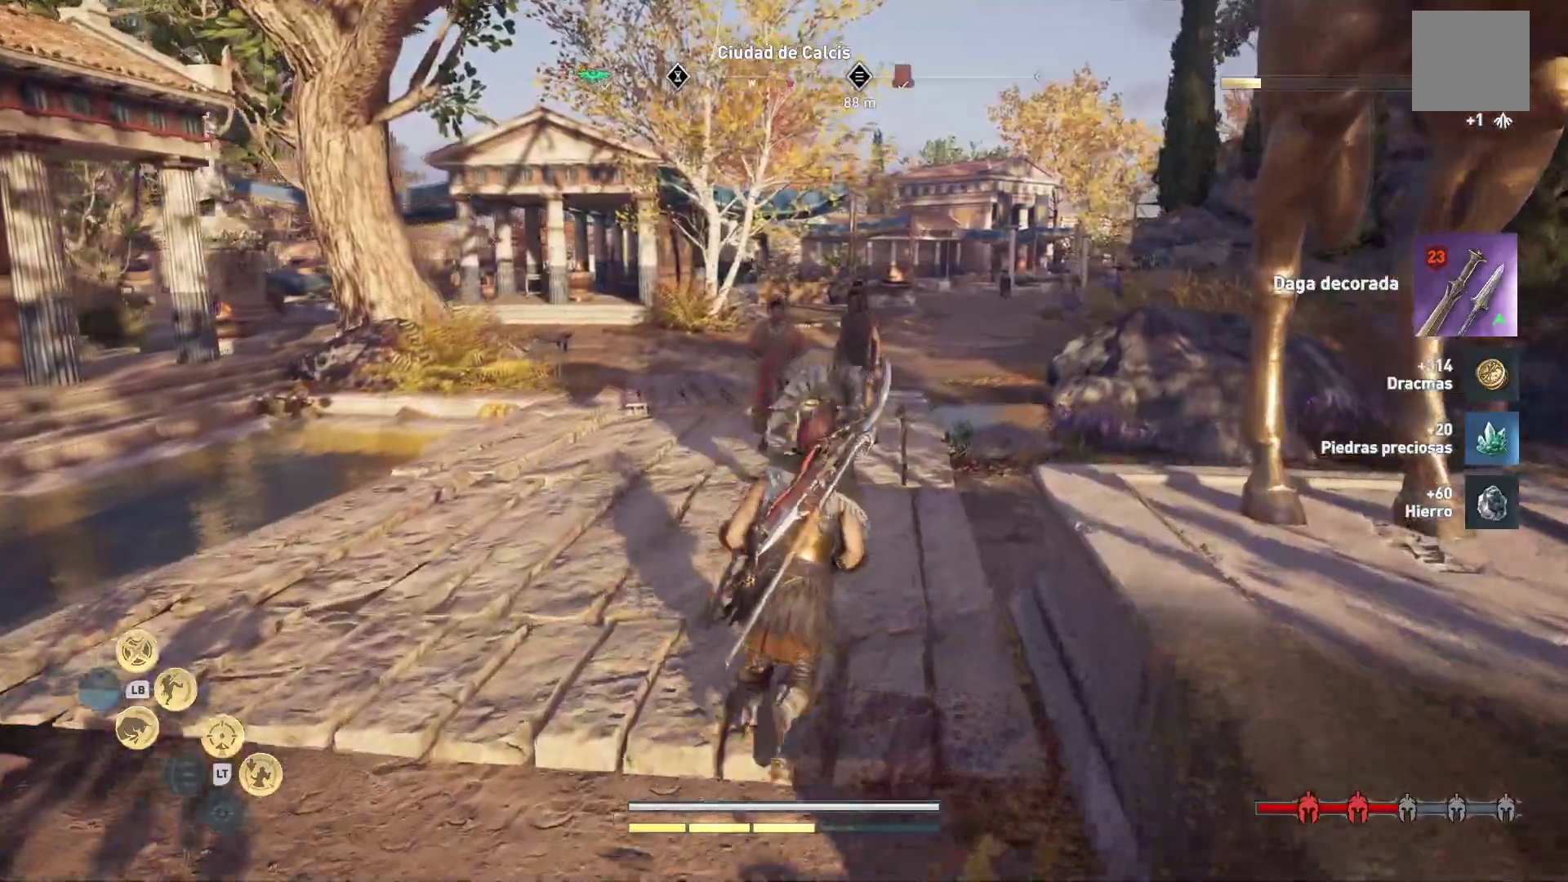
{"buttons": [], "left_stick": "up-right", "right_stick": "center", "events": []}
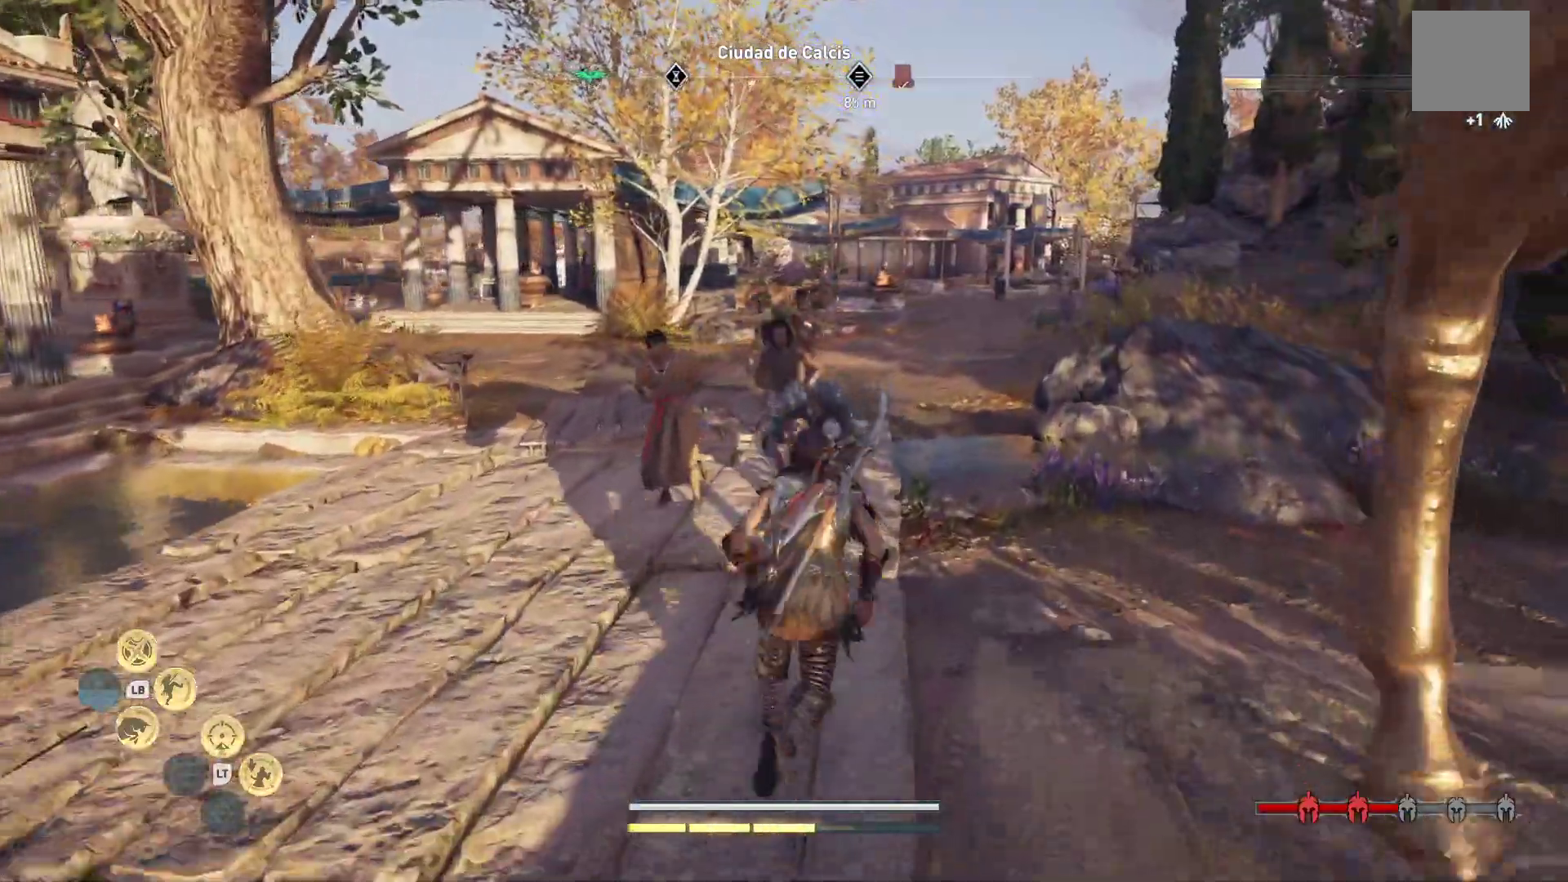
{"buttons": [], "left_stick": "up-right", "right_stick": "left", "events": [[350, "right_stick", "left"]]}
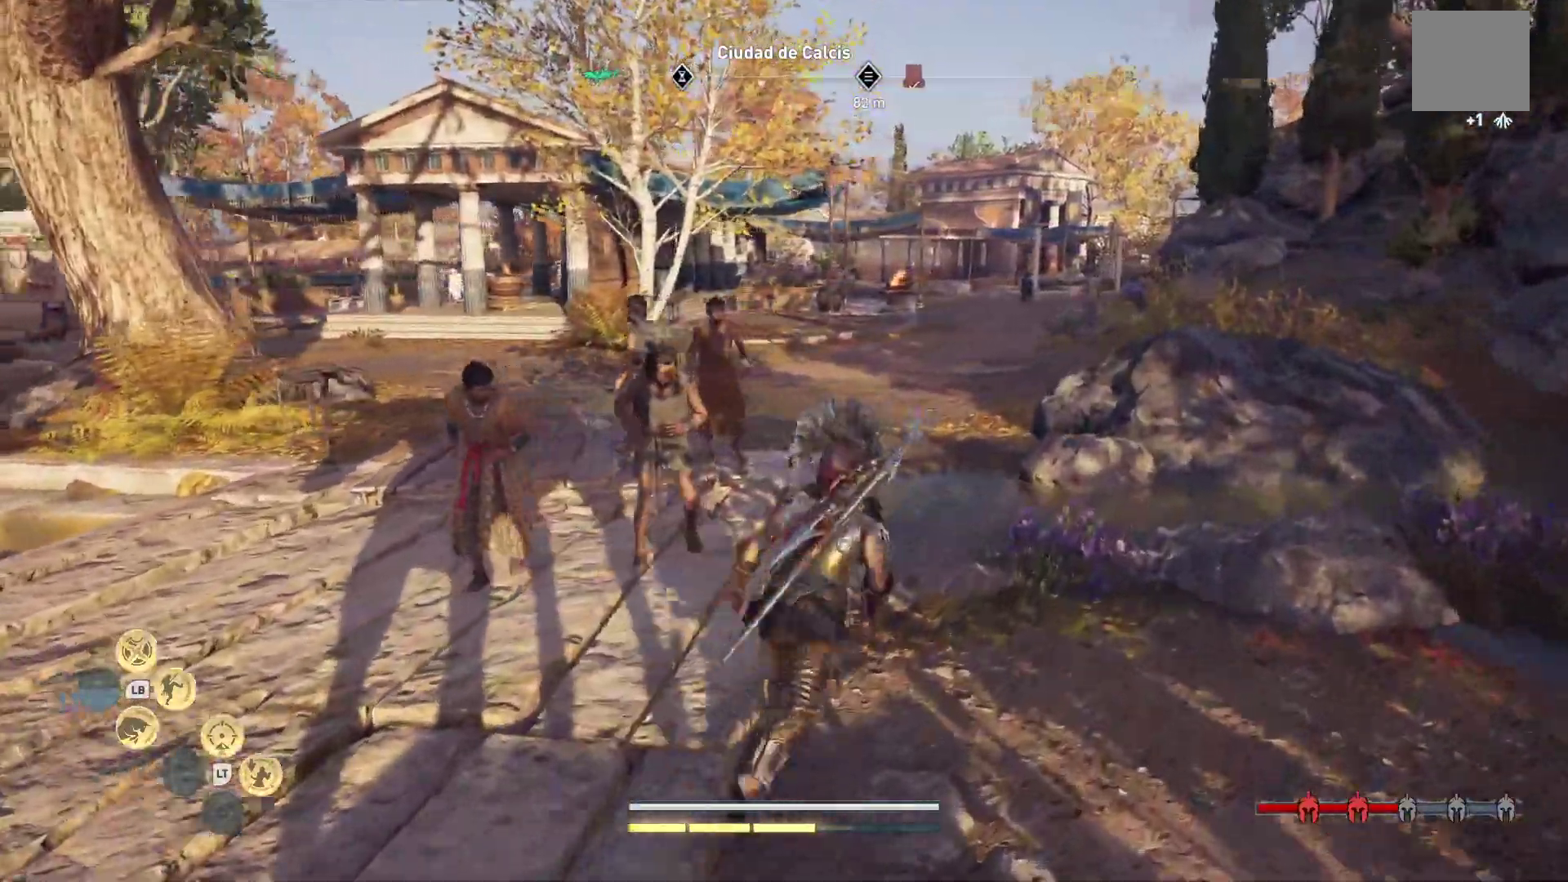
{"buttons": [], "left_stick": "up-right", "right_stick": "center", "events": [[117, "right_stick", "center"]]}